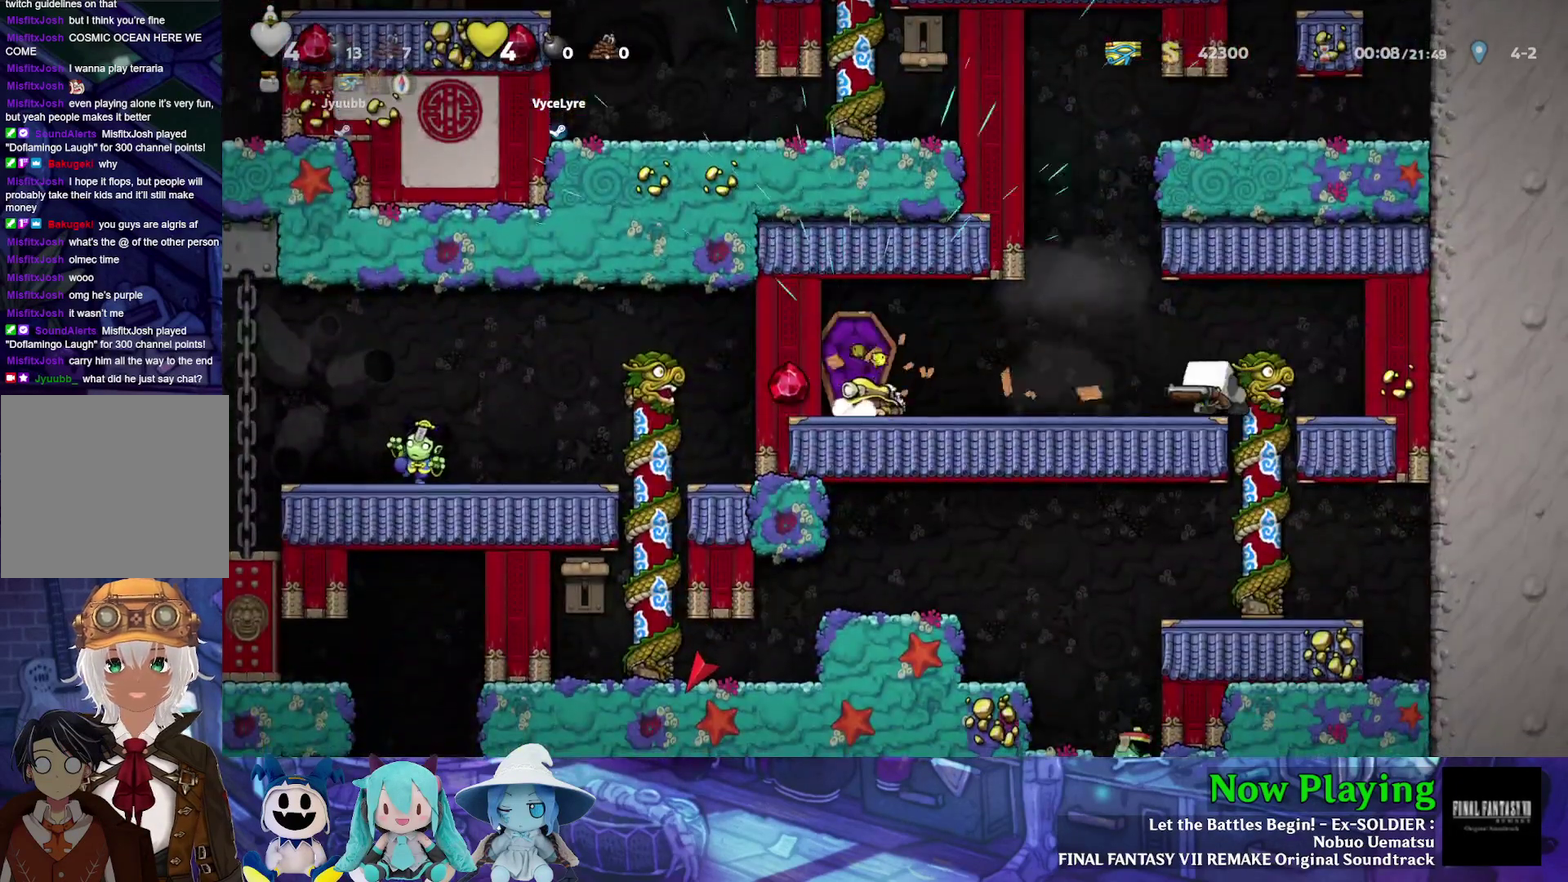
Gameplay with a controller (Nintendo layout); each line is a JSON object with the inputs held at the frame after it (dt_ms = milliseconds from this image to that frame). "events" lists button and stick changes between this image and that frame as [ms after this image, input, new state], when the widget could be followed in between. Not read: L3 R3.
{"dt_ms": 500, "buttons": [], "left_stick": "center", "right_stick": "center", "events": []}
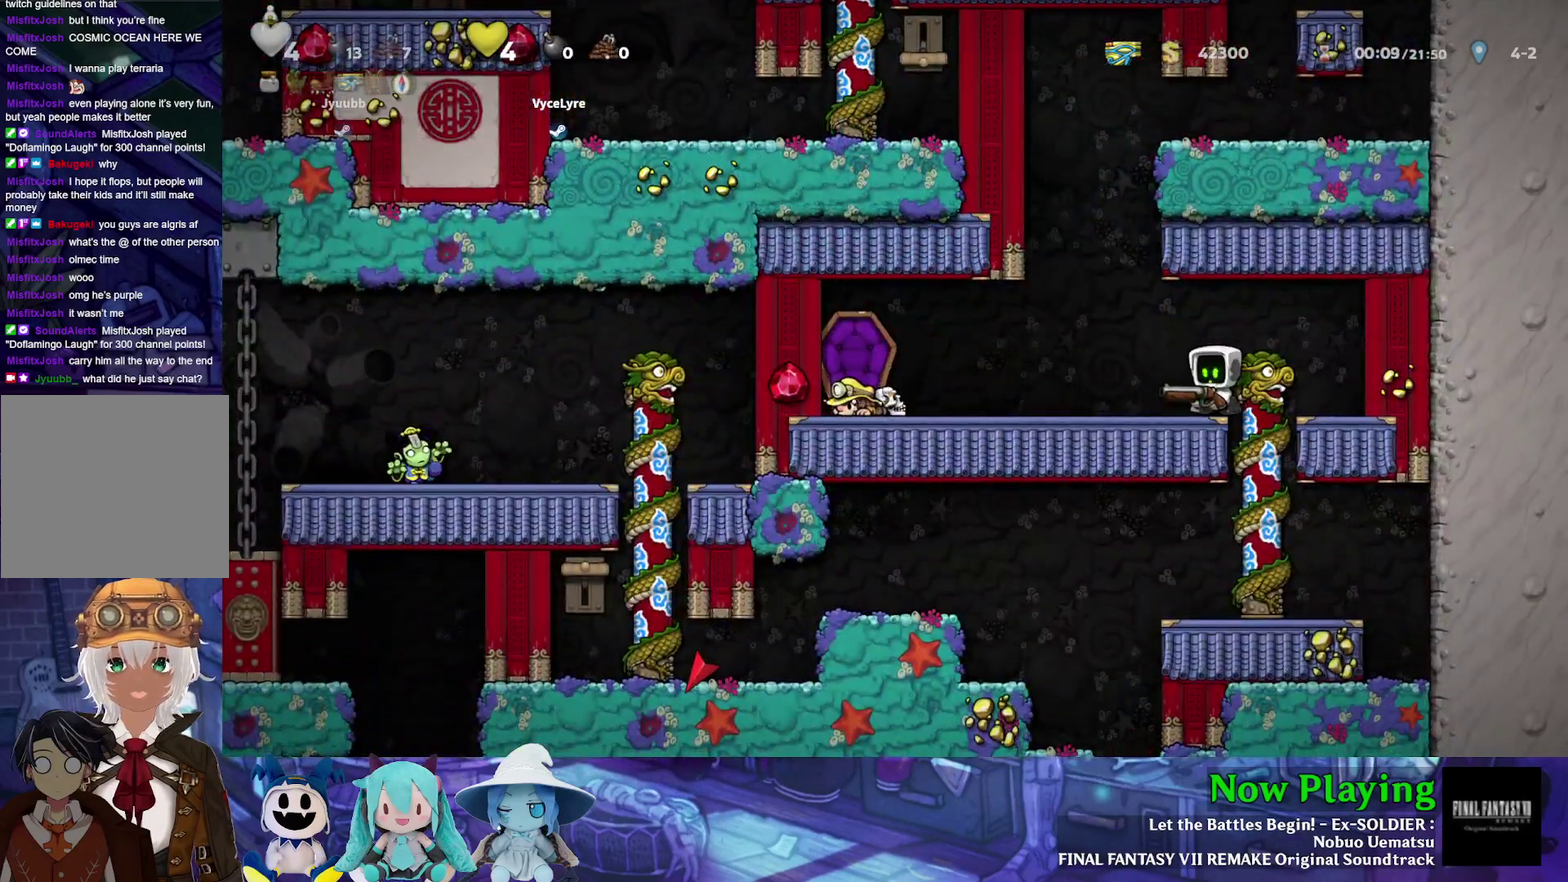
{"dt_ms": 500, "buttons": [], "left_stick": "center", "right_stick": "center", "events": []}
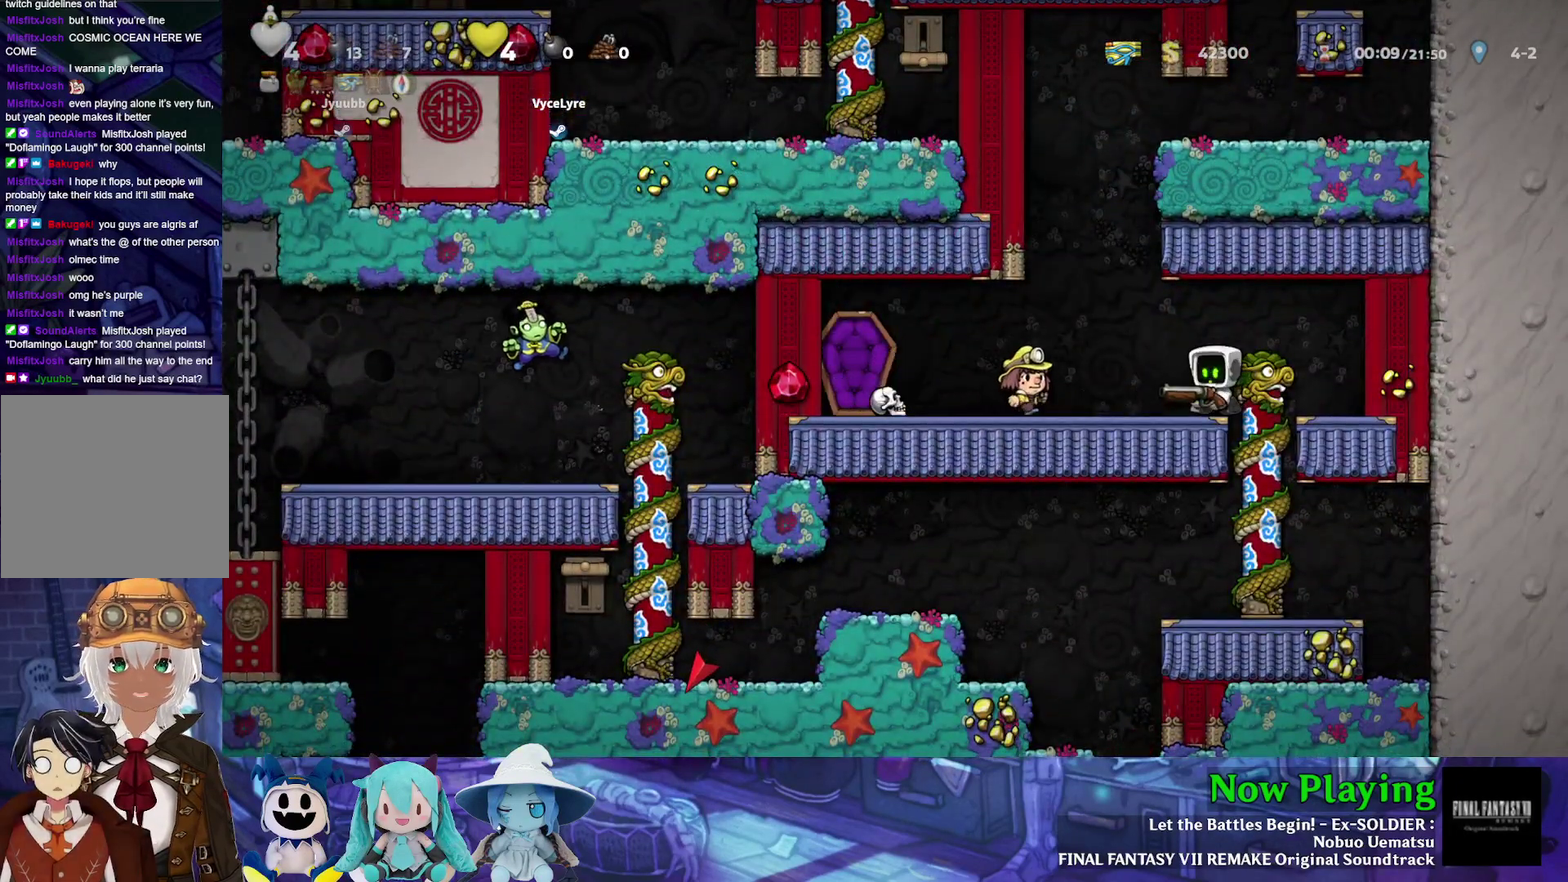
{"dt_ms": 500, "buttons": [], "left_stick": "center", "right_stick": "center", "events": [[50, "A", "down"], [200, "A", "up"]]}
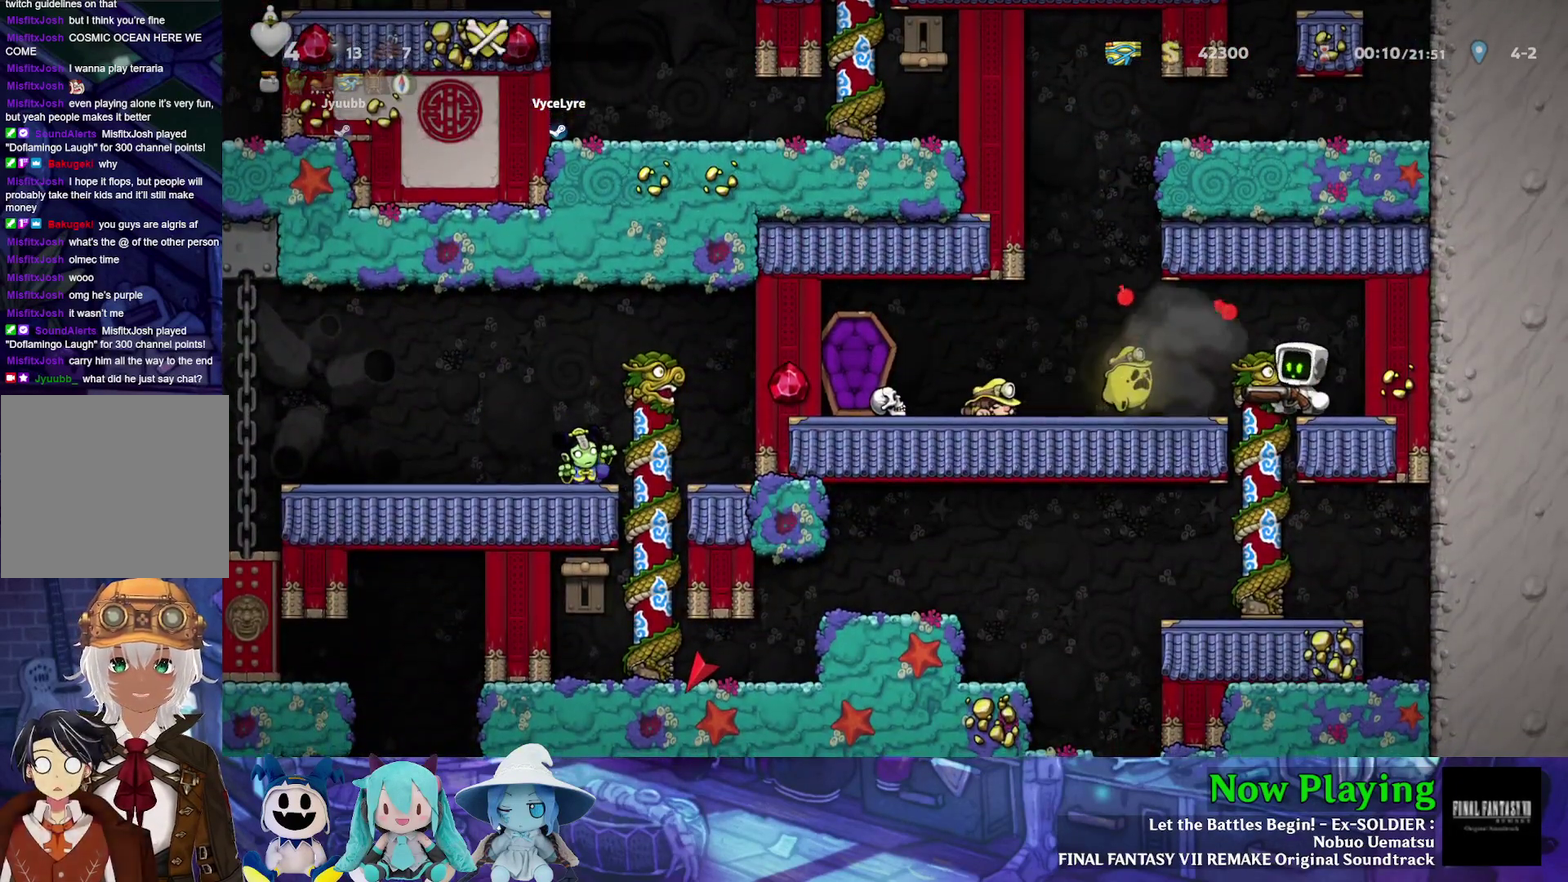
{"dt_ms": 500, "buttons": ["DPAD_LEFT"], "left_stick": "center", "right_stick": "center", "events": [[467, "DPAD_LEFT", "down"]]}
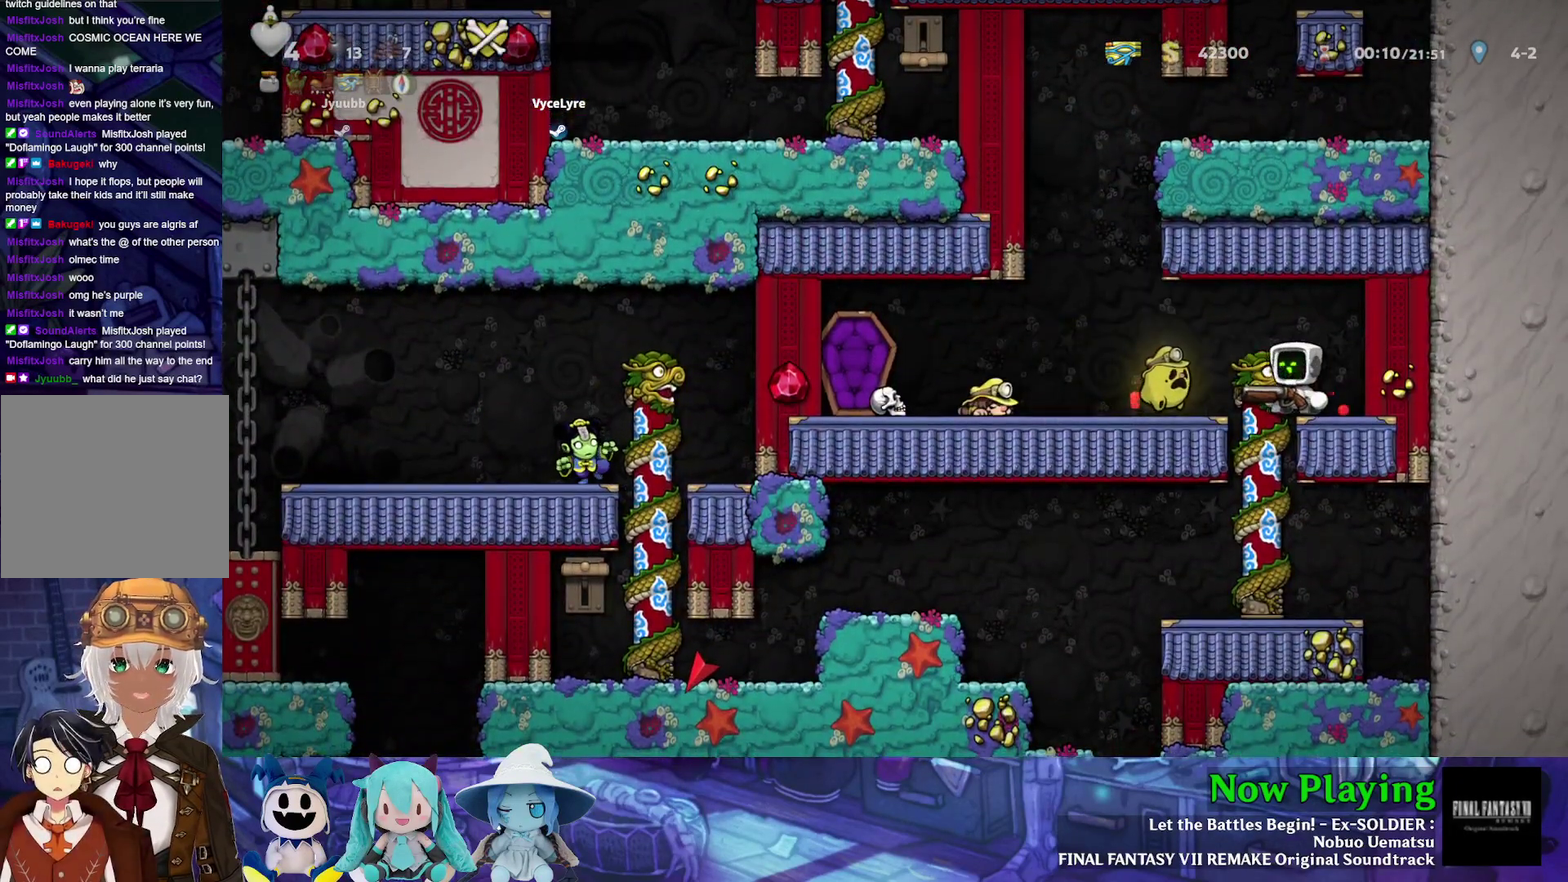
{"dt_ms": 500, "buttons": [], "left_stick": "center", "right_stick": "center", "events": [[83, "DPAD_LEFT", "up"]]}
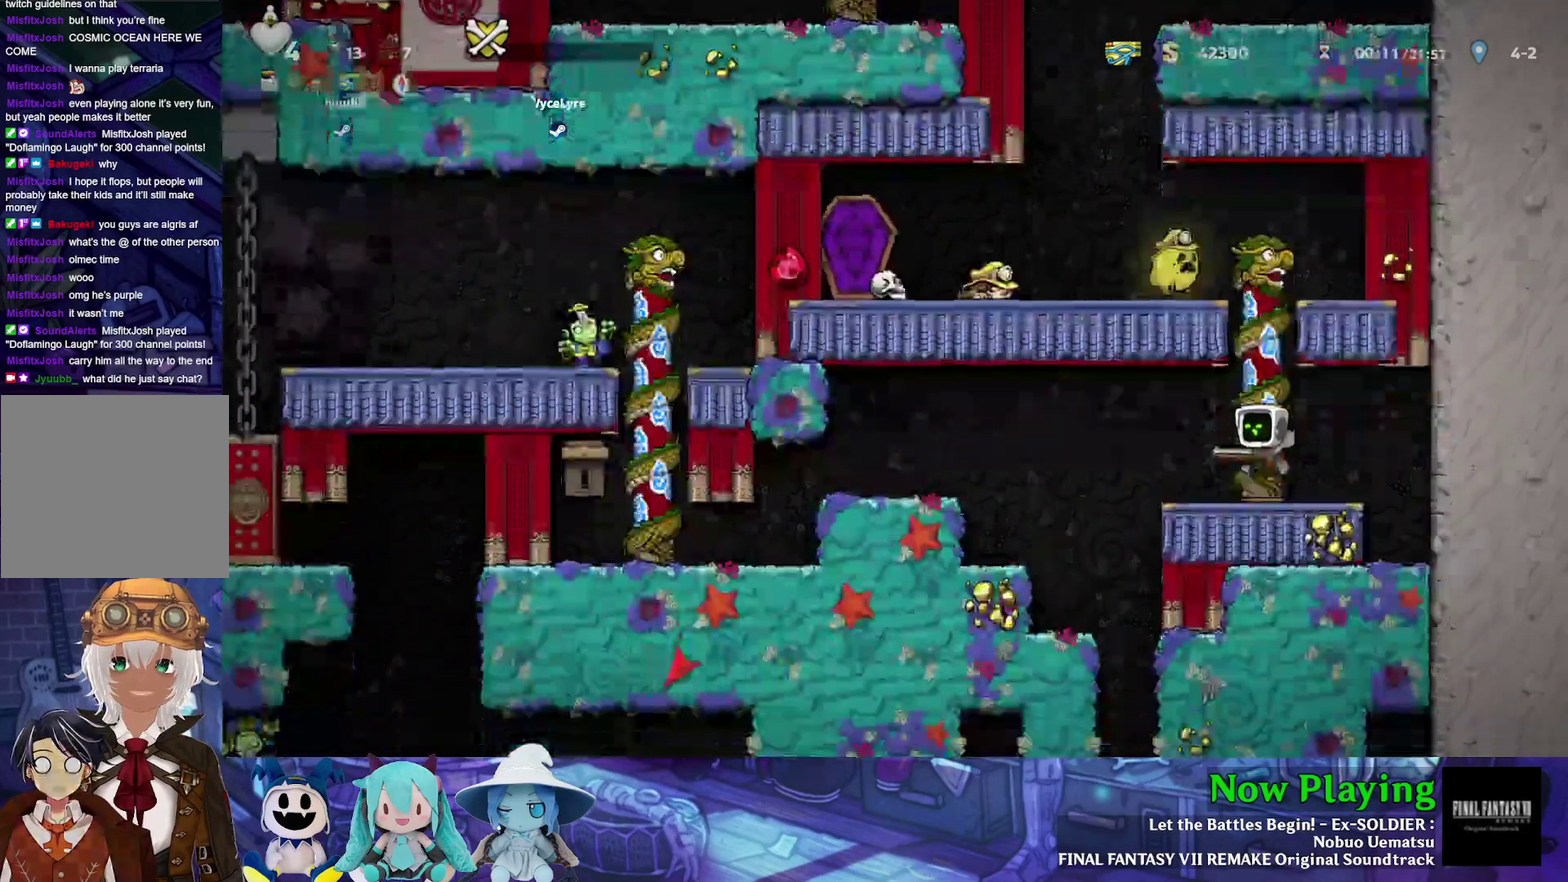
{"dt_ms": 400, "buttons": ["Y", "DPAD_LEFT"], "left_stick": "center", "right_stick": "center", "events": [[17, "DPAD_LEFT", "down"], [50, "Y", "down"], [217, "B", "down"], [350, "B", "up"]]}
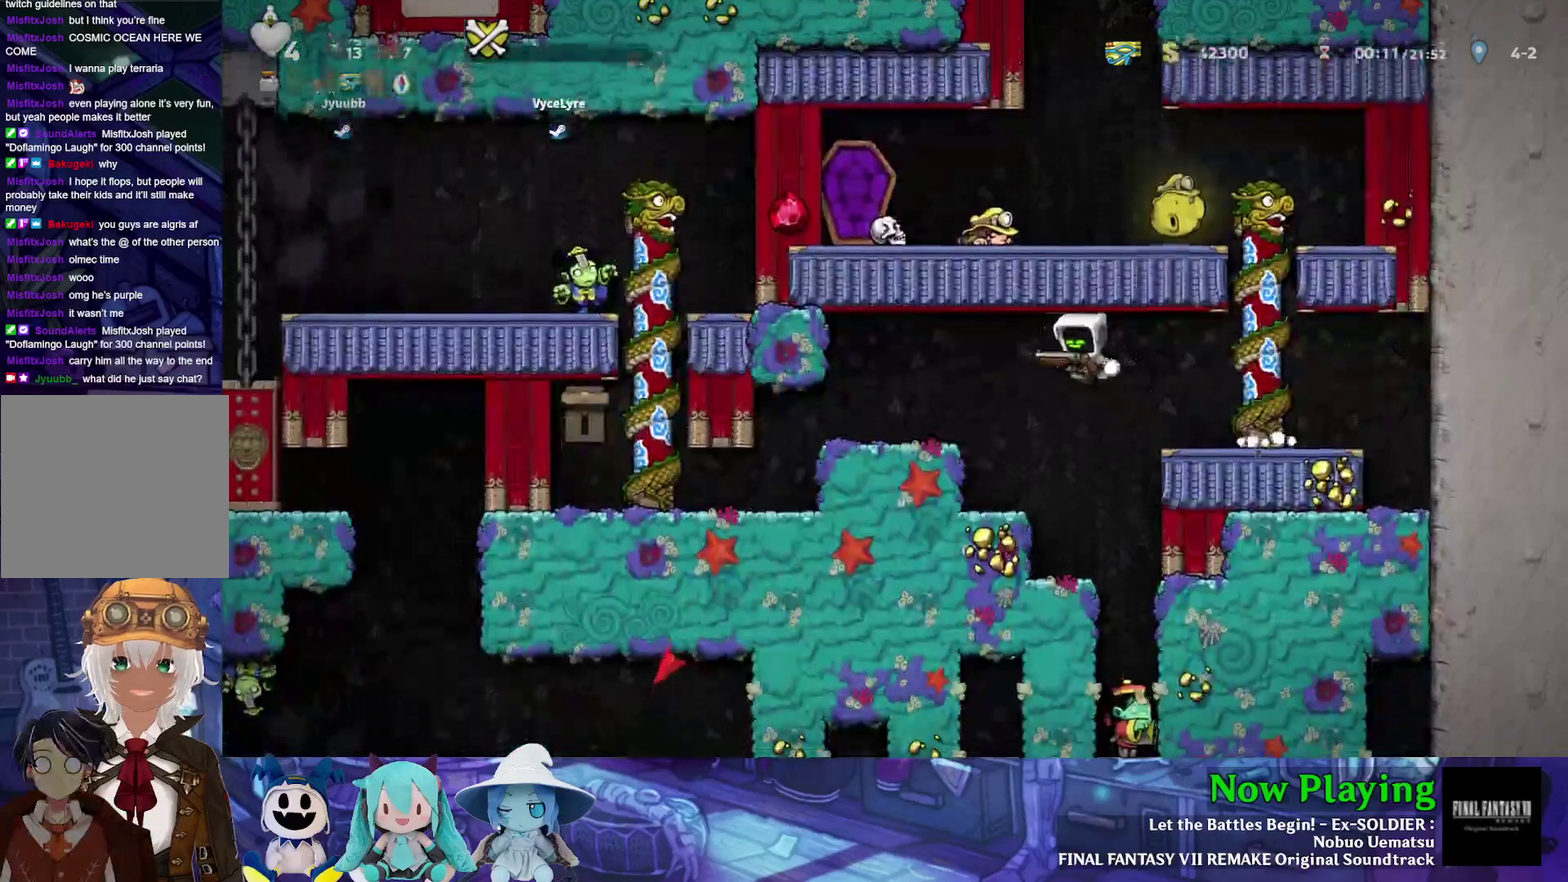
{"dt_ms": 800, "buttons": ["Y"], "left_stick": "center", "right_stick": "center", "events": [[133, "DPAD_LEFT", "up"], [367, "DPAD_LEFT", "down"], [767, "DPAD_LEFT", "up"]]}
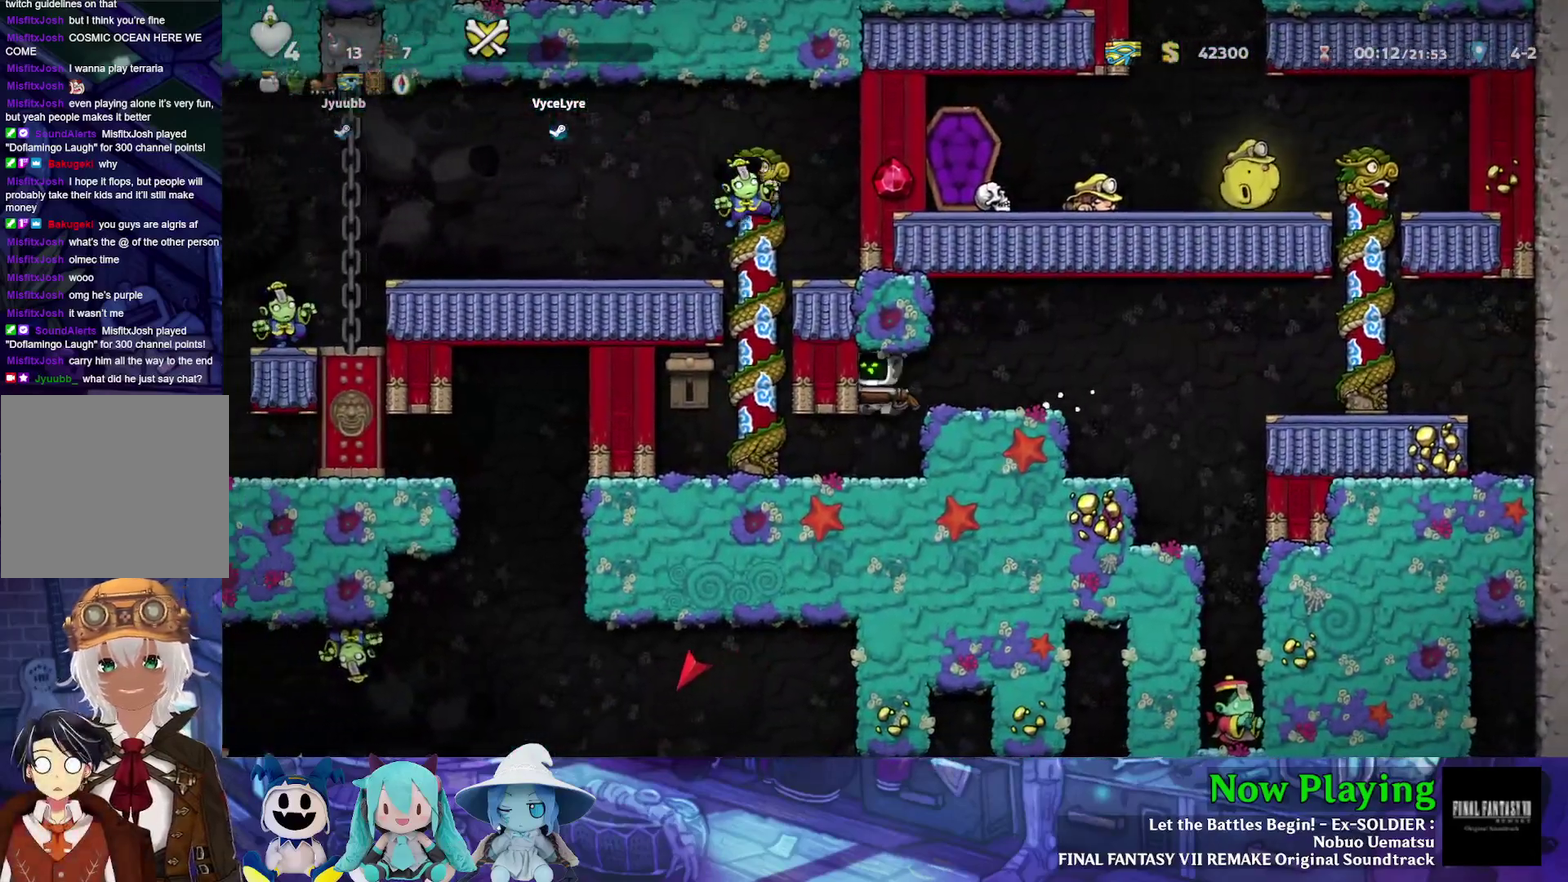
{"dt_ms": 300, "buttons": [], "left_stick": "center", "right_stick": "center", "events": [[17, "Y", "up"]]}
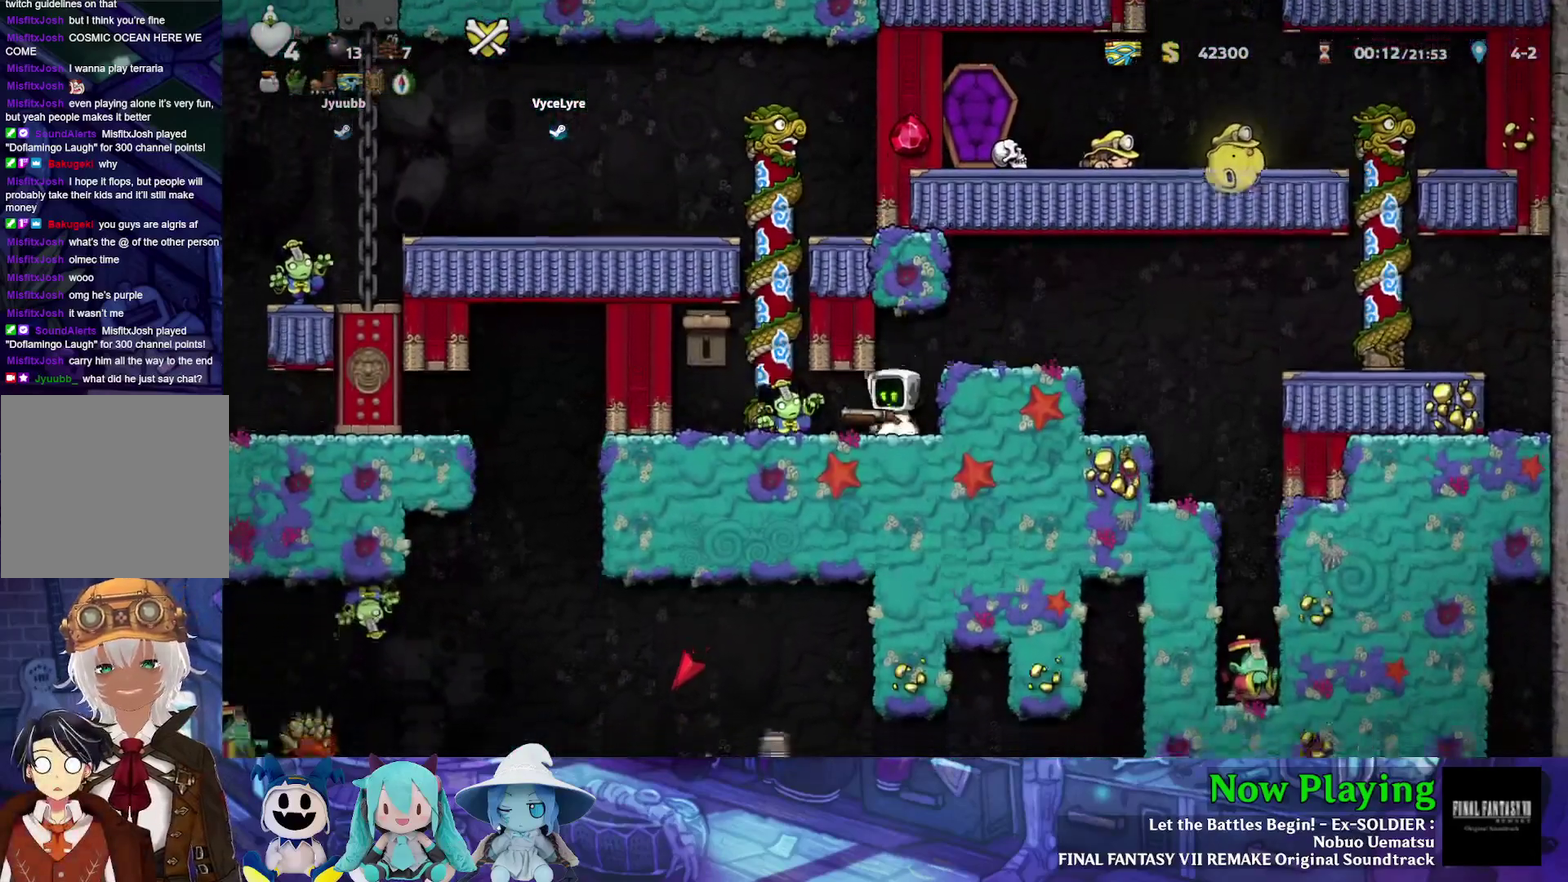
{"dt_ms": 400, "buttons": ["DPAD_LEFT"], "left_stick": "center", "right_stick": "center", "events": [[200, "A", "down"], [333, "A", "up"], [350, "DPAD_LEFT", "down"]]}
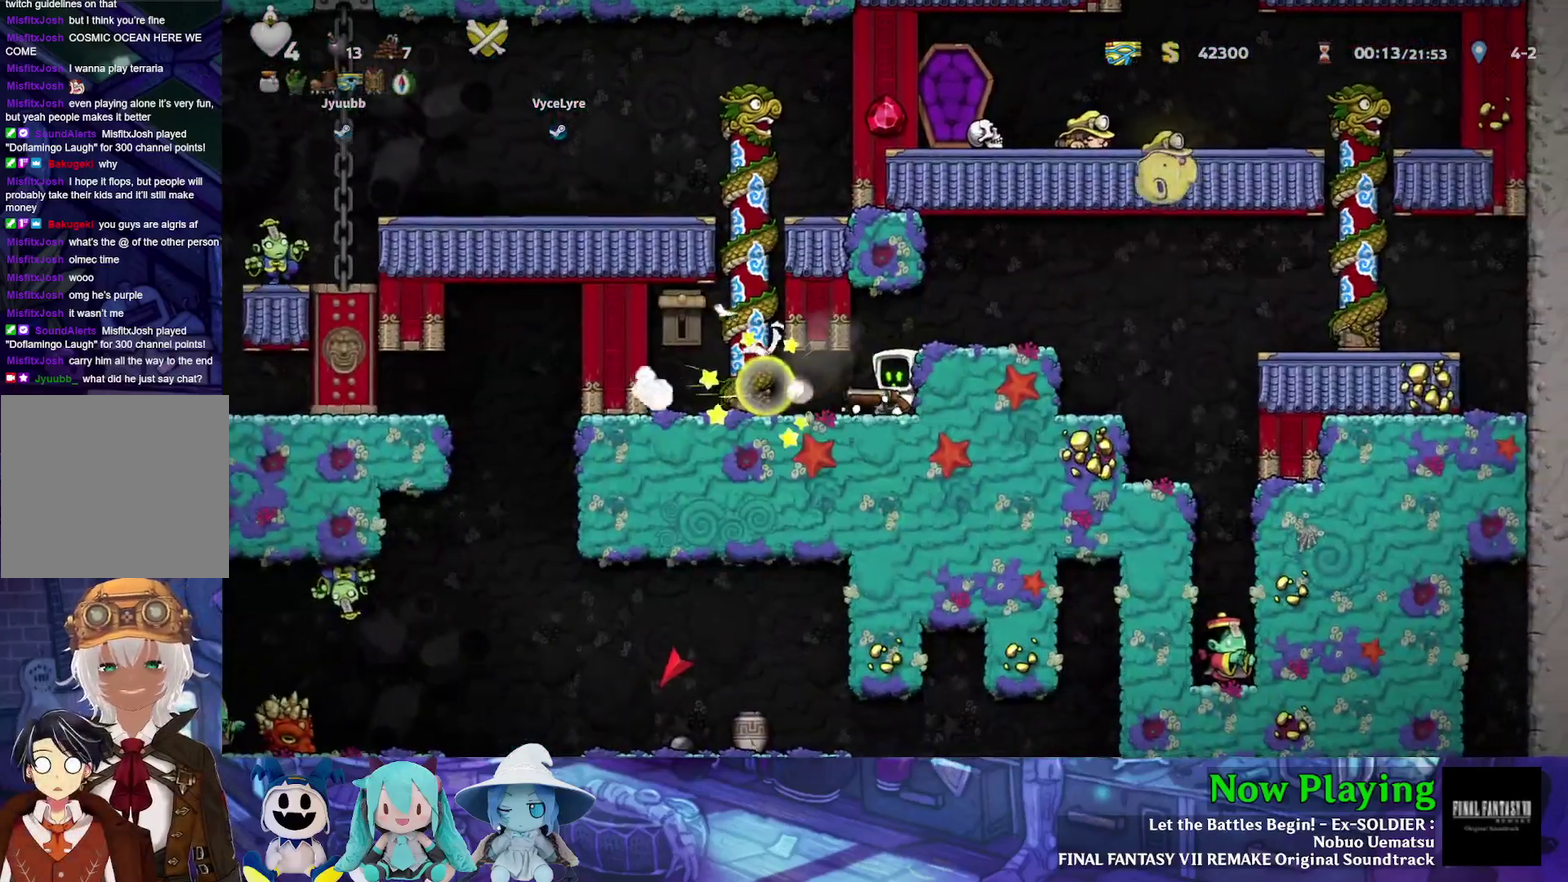
{"dt_ms": 500, "buttons": ["B", "DPAD_RIGHT"], "left_stick": "center", "right_stick": "center", "events": [[33, "Y", "down"], [317, "DPAD_LEFT", "up"], [317, "Y", "up"], [433, "B", "down"], [483, "DPAD_RIGHT", "down"]]}
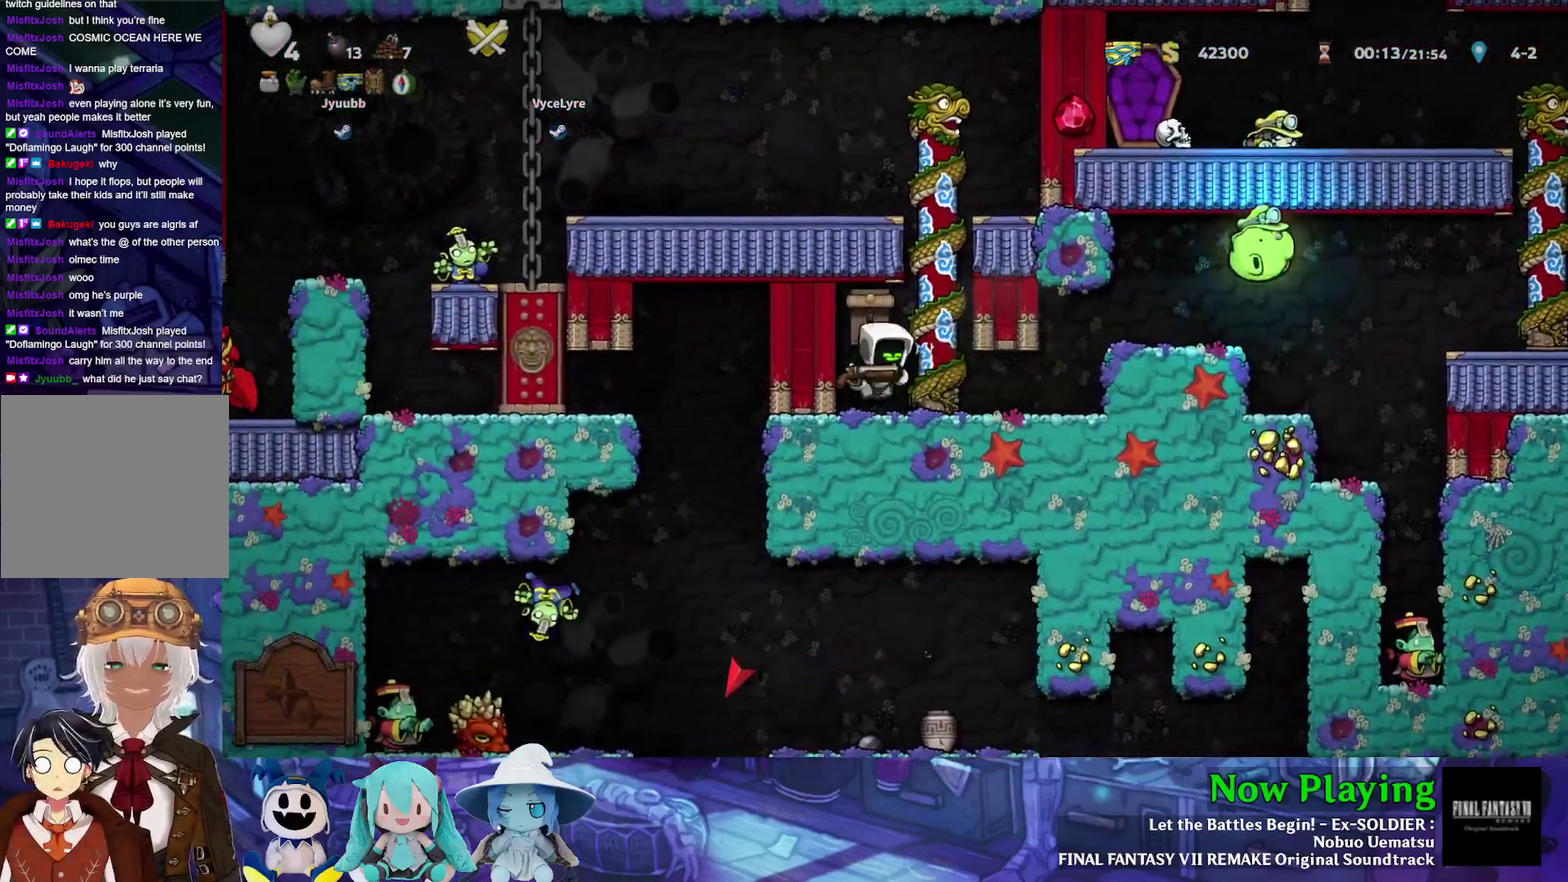
{"dt_ms": 400, "buttons": ["Y", "DPAD_UP"], "left_stick": "center", "right_stick": "center", "events": [[83, "B", "up"], [133, "DPAD_RIGHT", "up"], [150, "DPAD_LEFT", "down"], [167, "A", "down"], [267, "A", "up"], [267, "DPAD_UP", "down"], [283, "DPAD_LEFT", "up"], [350, "Y", "down"]]}
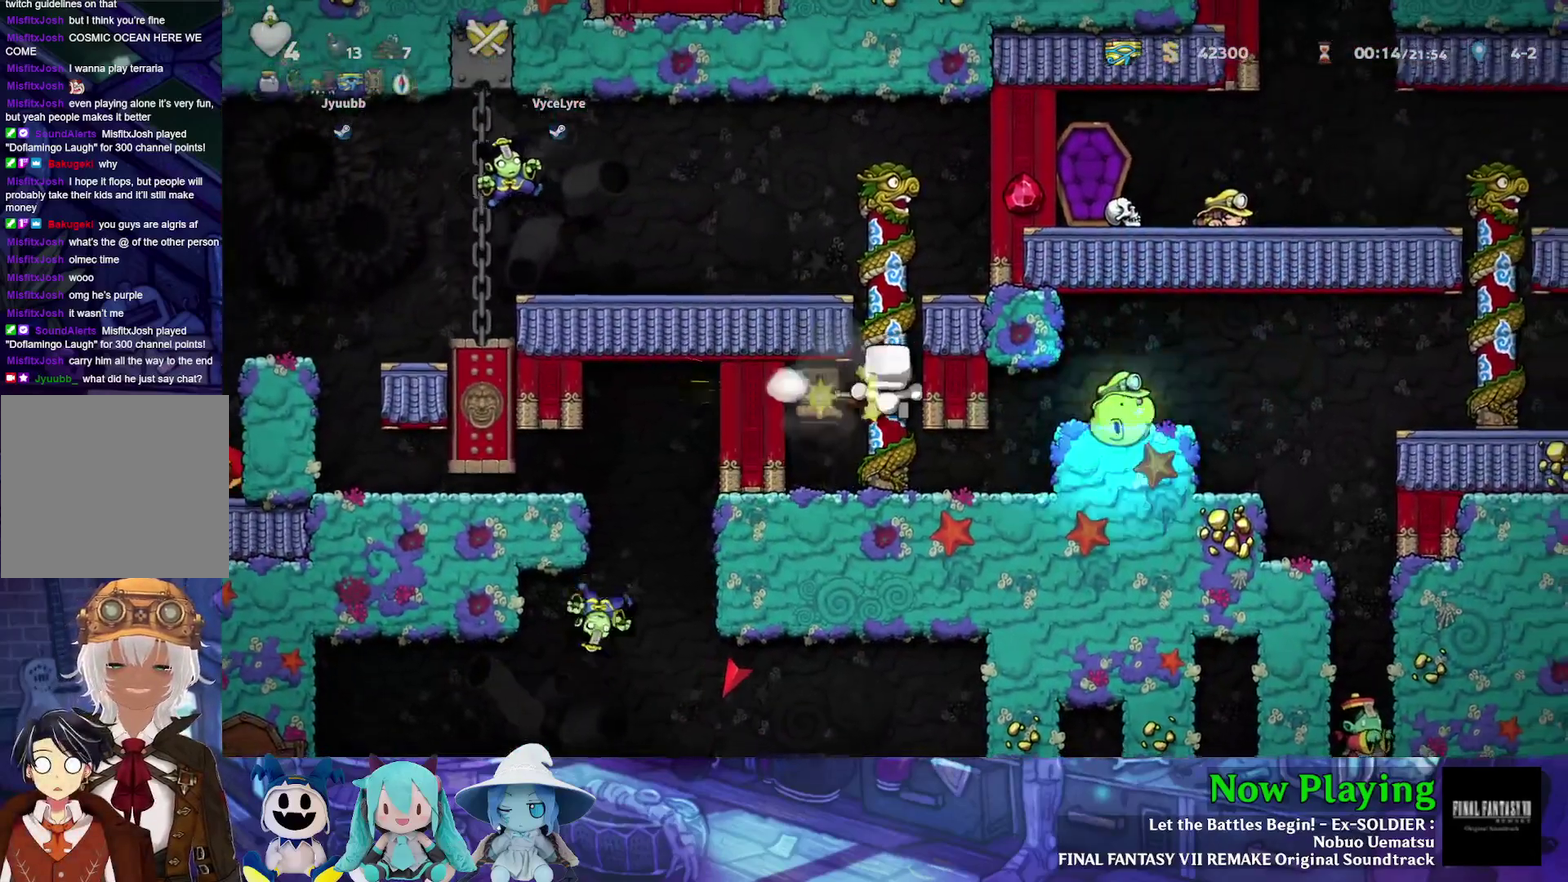
{"dt_ms": 800, "buttons": [], "left_stick": "center", "right_stick": "center", "events": [[367, "DPAD_LEFT", "down"], [417, "DPAD_UP", "up"], [450, "Y", "up"], [750, "DPAD_LEFT", "up"]]}
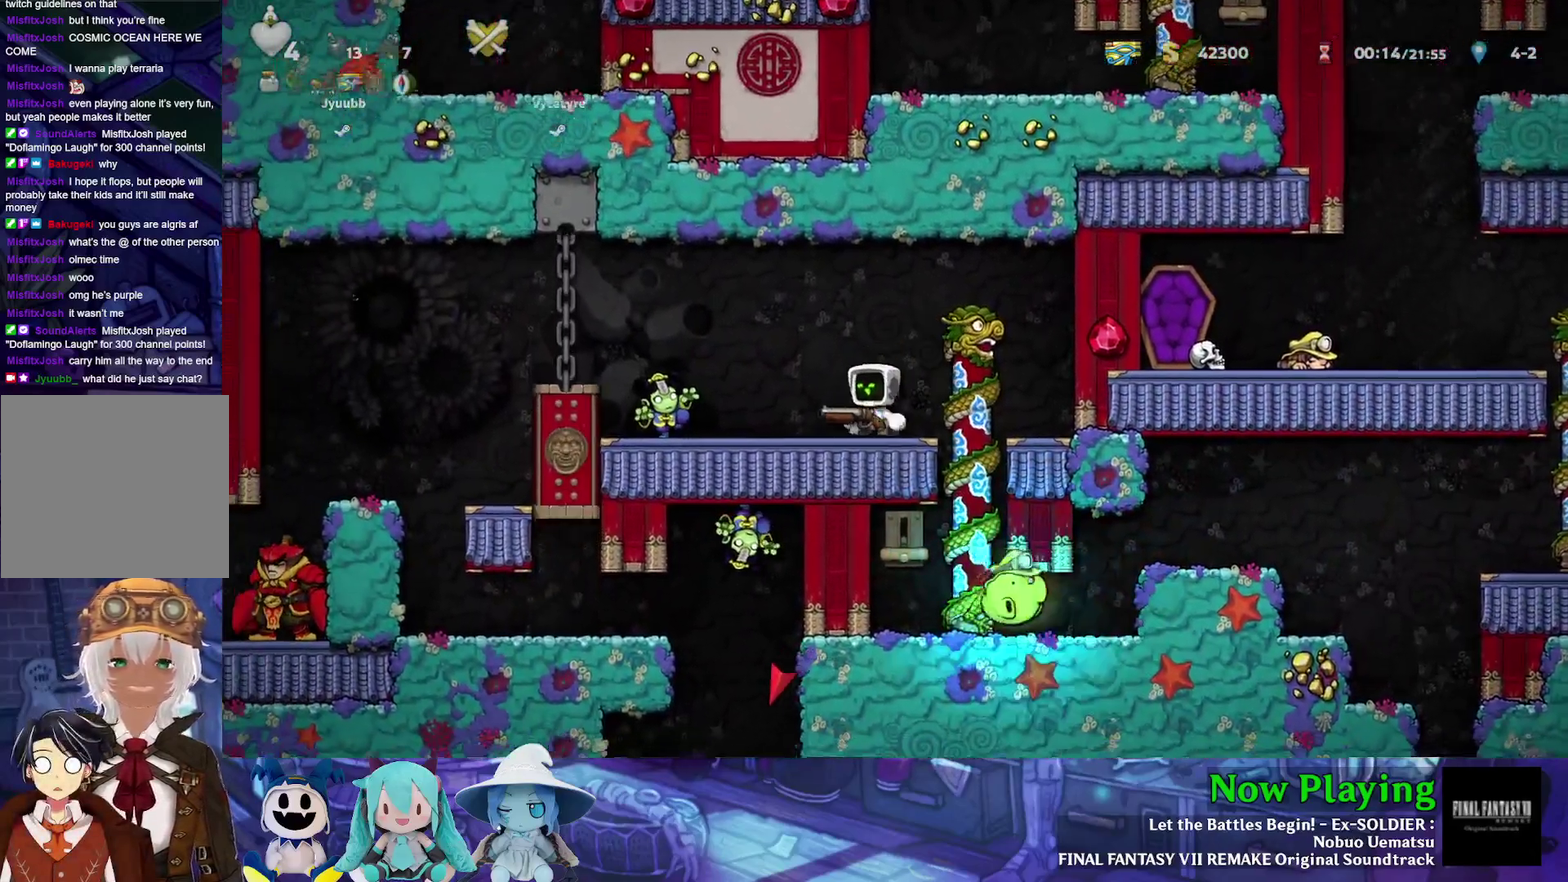
{"dt_ms": 500, "buttons": ["Y", "DPAD_LEFT"], "left_stick": "center", "right_stick": "center", "events": [[50, "A", "down"], [83, "DPAD_LEFT", "down"], [183, "A", "up"], [450, "Y", "down"]]}
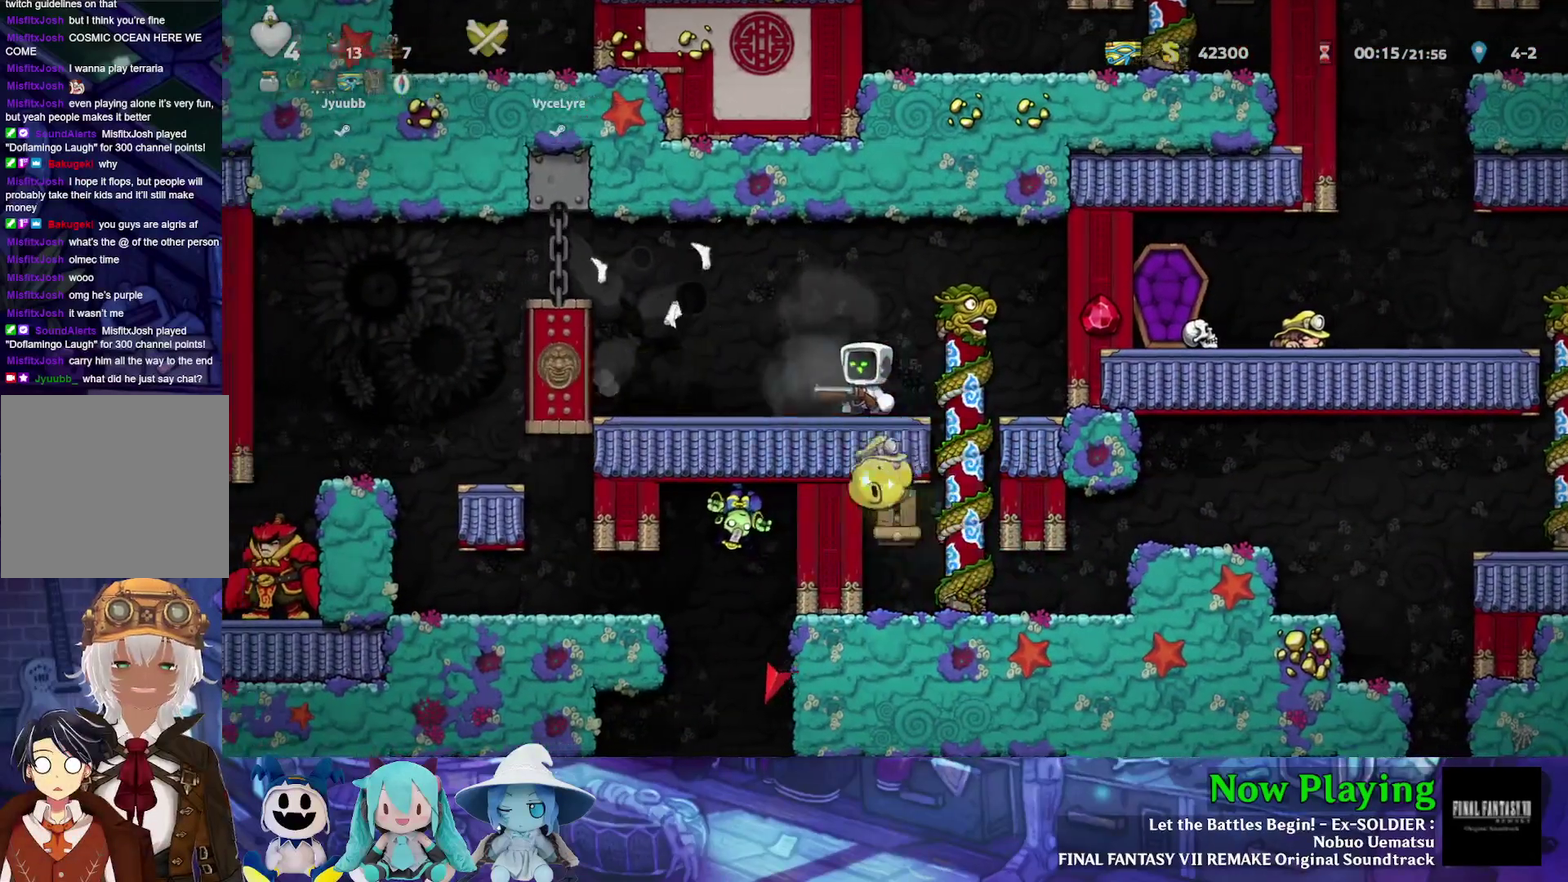
{"dt_ms": 500, "buttons": ["B", "Y", "DPAD_RIGHT"], "left_stick": "center", "right_stick": "center", "events": [[200, "DPAD_LEFT", "up"], [217, "Y", "up"], [450, "Y", "down"], [467, "B", "down"], [500, "DPAD_RIGHT", "down"]]}
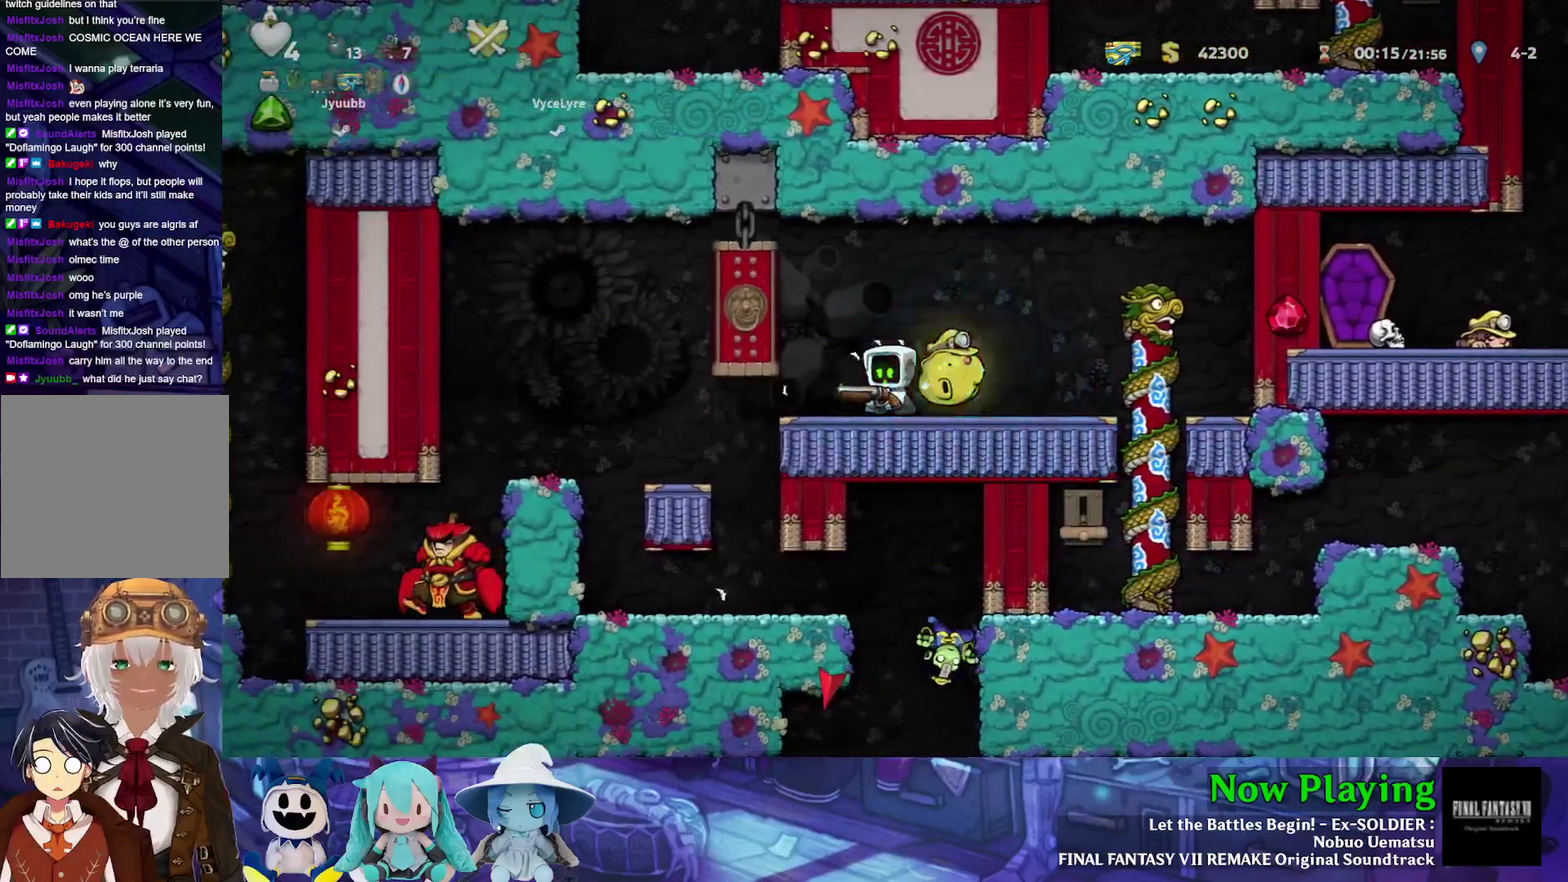
{"dt_ms": 400, "buttons": ["Y", "DPAD_RIGHT"], "left_stick": "center", "right_stick": "center", "events": [[167, "B", "up"]]}
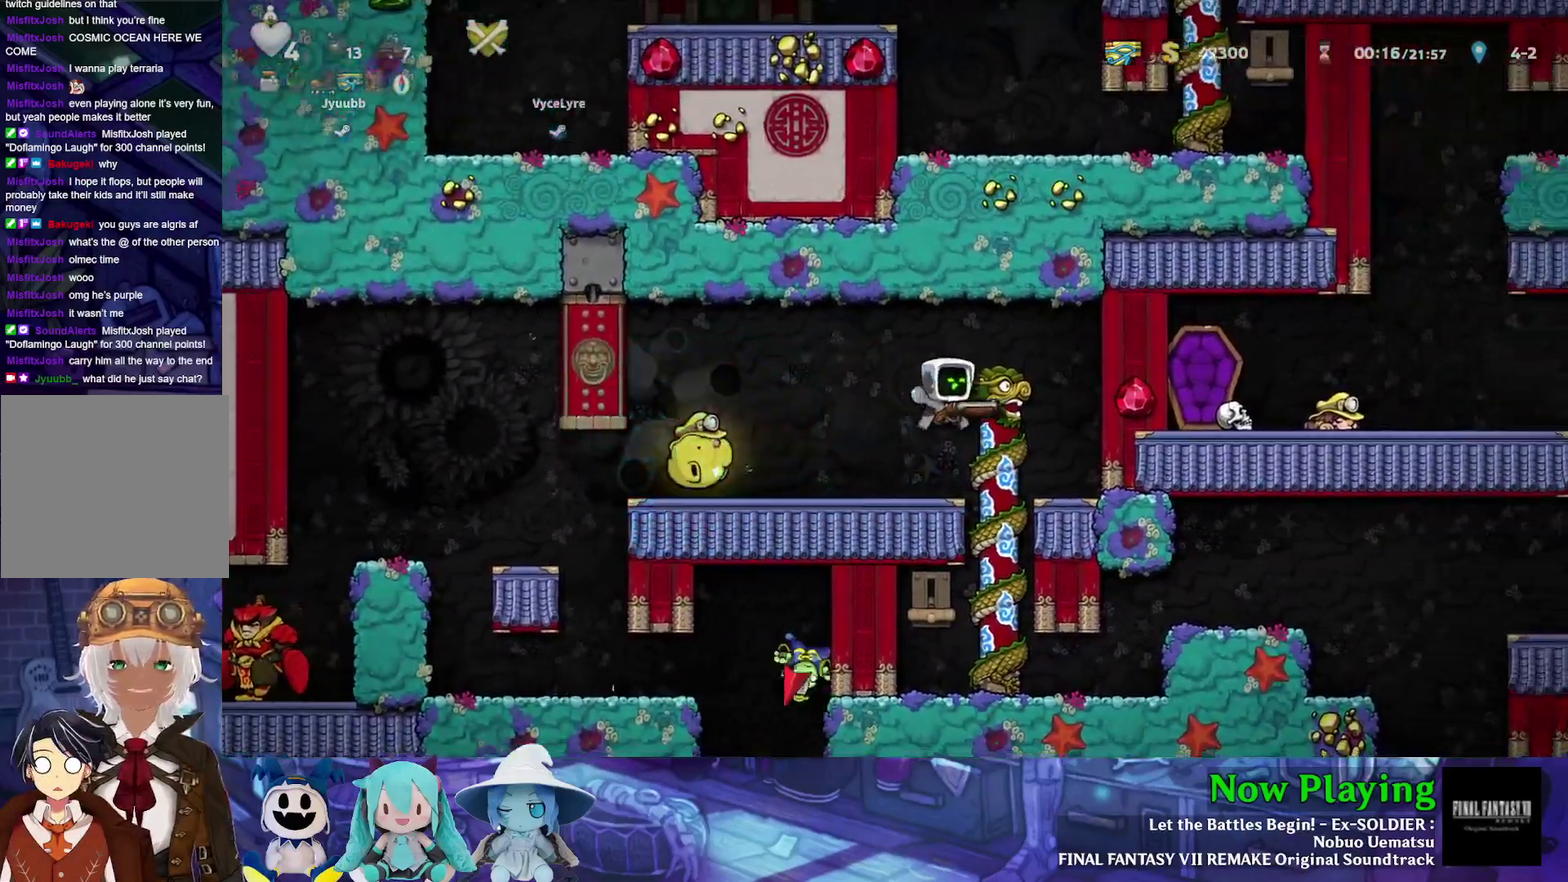
{"dt_ms": 500, "buttons": ["B", "Y", "DPAD_LEFT"], "left_stick": "center", "right_stick": "center", "events": [[200, "DPAD_RIGHT", "up"], [267, "Y", "up"], [483, "B", "down"], [483, "DPAD_LEFT", "down"], [483, "Y", "down"]]}
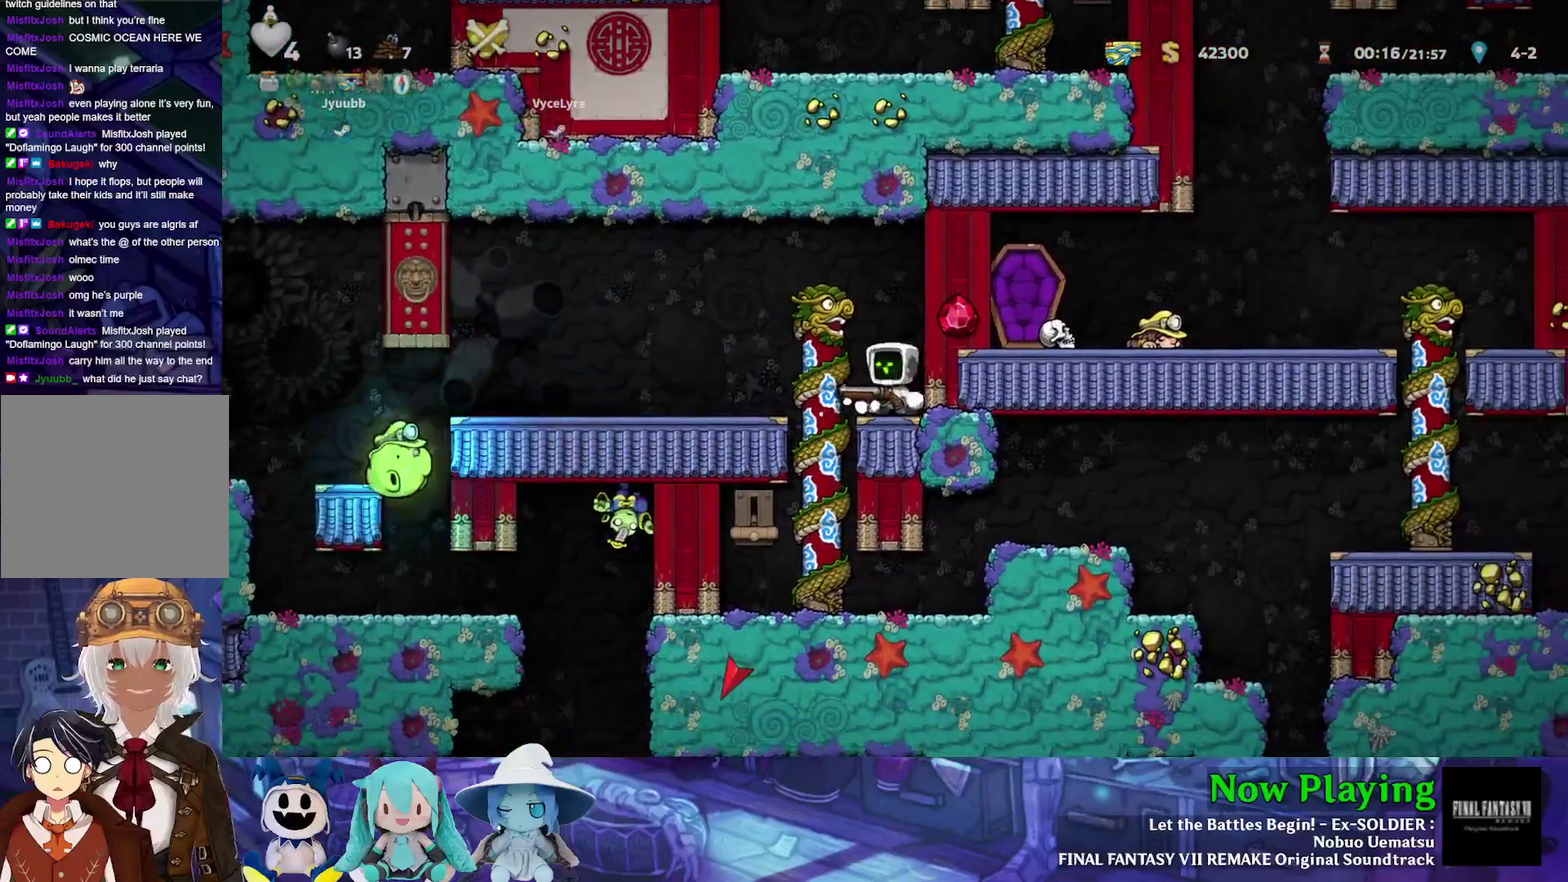
{"dt_ms": 500, "buttons": ["Y", "DPAD_LEFT"], "left_stick": "center", "right_stick": "center", "events": [[100, "B", "up"], [217, "Y", "up"], [500, "Y", "down"]]}
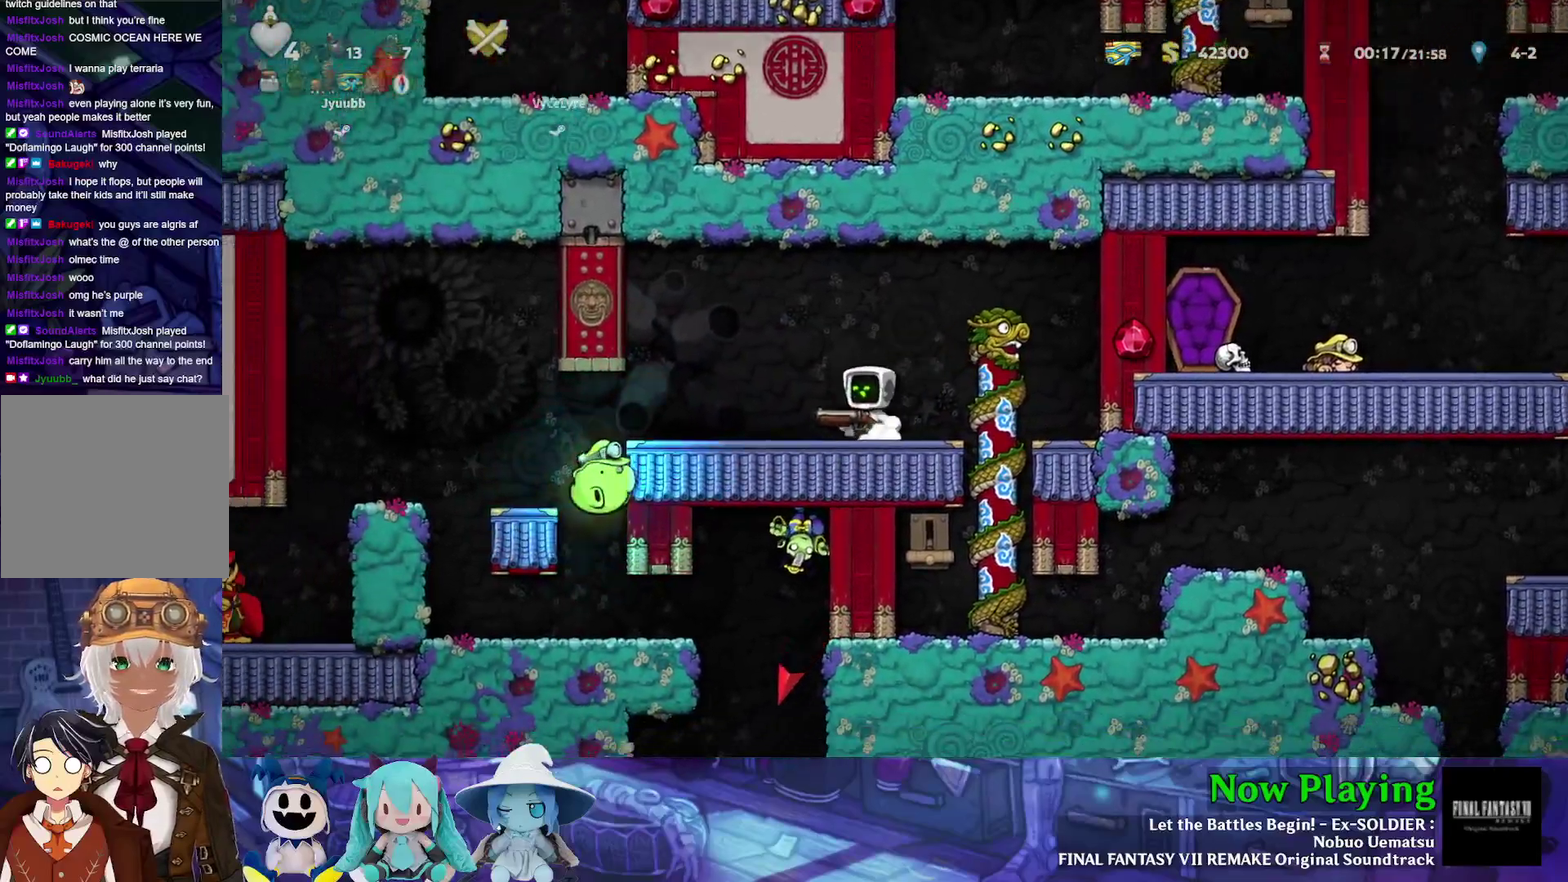
{"dt_ms": 500, "buttons": ["Y", "DPAD_LEFT"], "left_stick": "center", "right_stick": "center", "events": []}
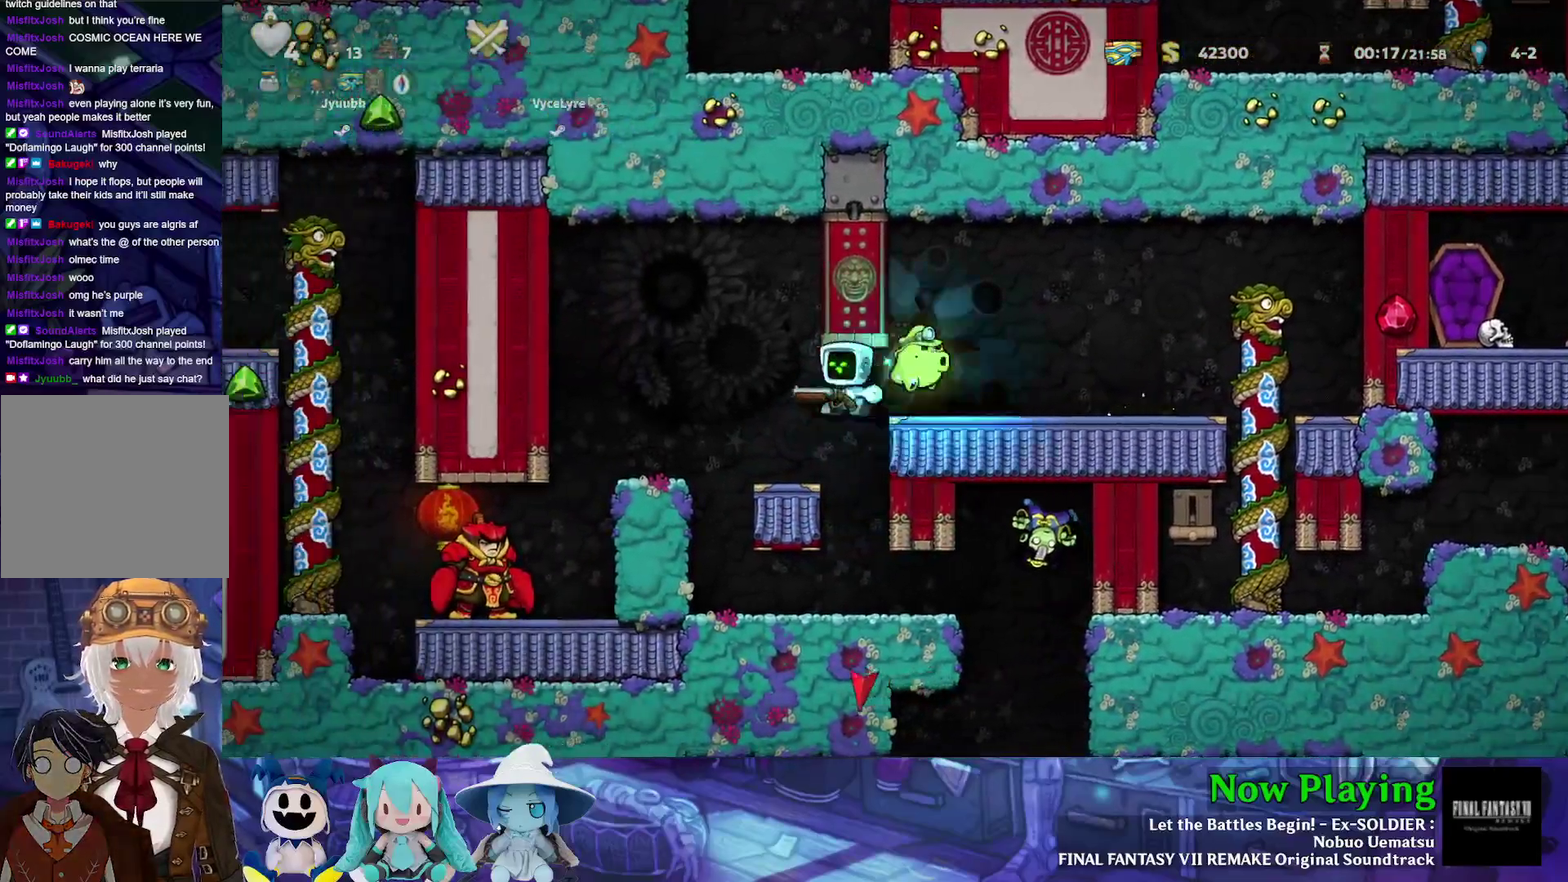
{"dt_ms": 600, "buttons": [], "left_stick": "center", "right_stick": "center", "events": [[67, "DPAD_LEFT", "up"], [83, "Y", "up"], [233, "DPAD_RIGHT", "down"], [550, "DPAD_RIGHT", "up"]]}
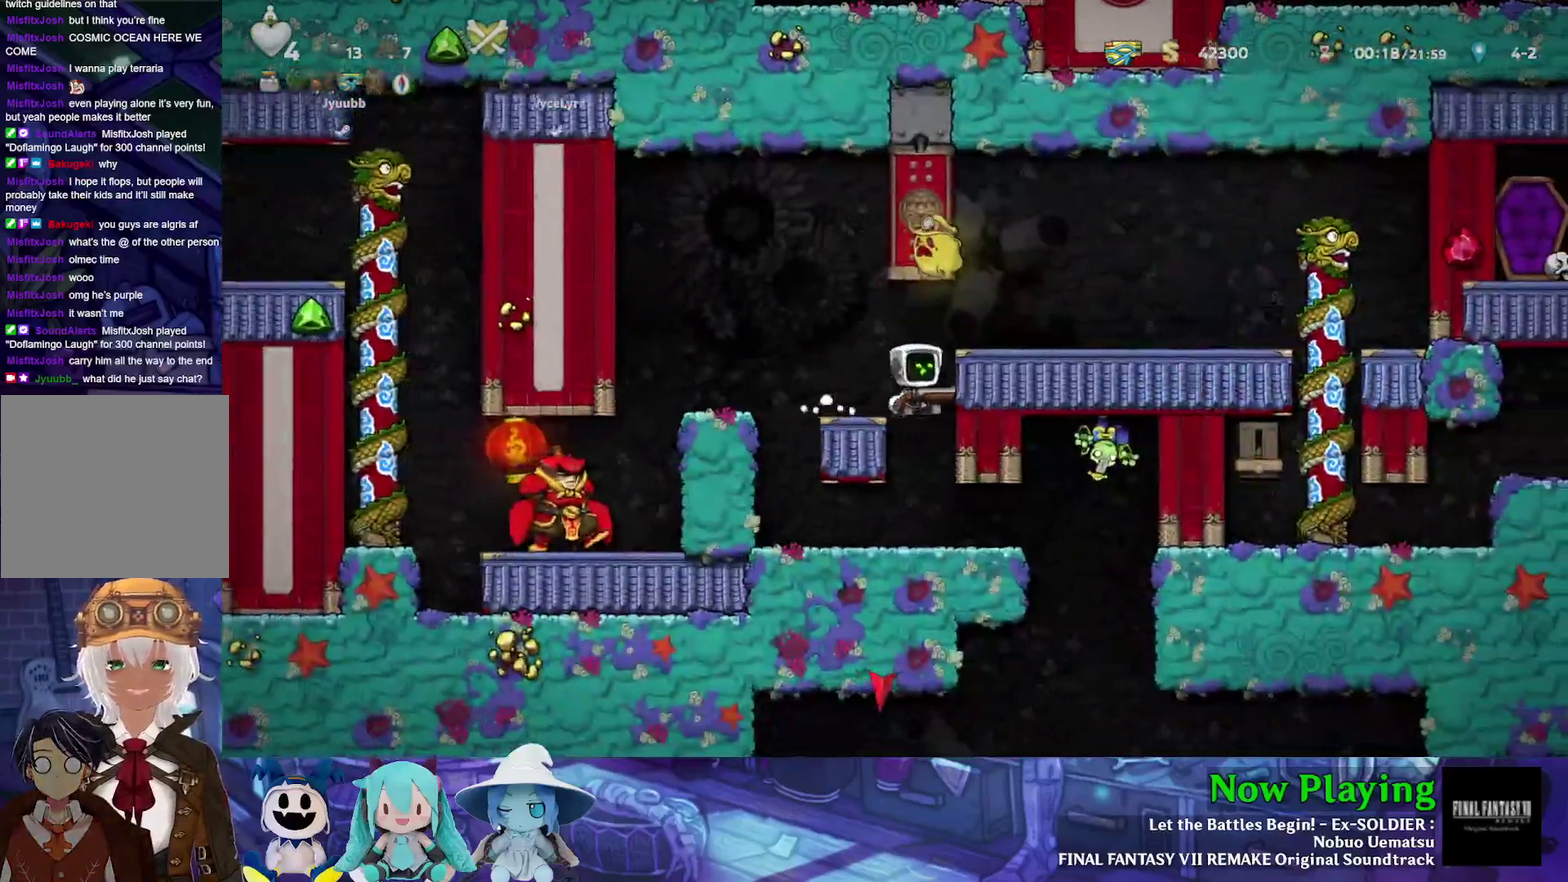
{"dt_ms": 600, "buttons": [], "left_stick": "center", "right_stick": "center", "events": [[383, "DPAD_RIGHT", "down"], [450, "A", "down"], [533, "DPAD_RIGHT", "up"], [600, "A", "up"]]}
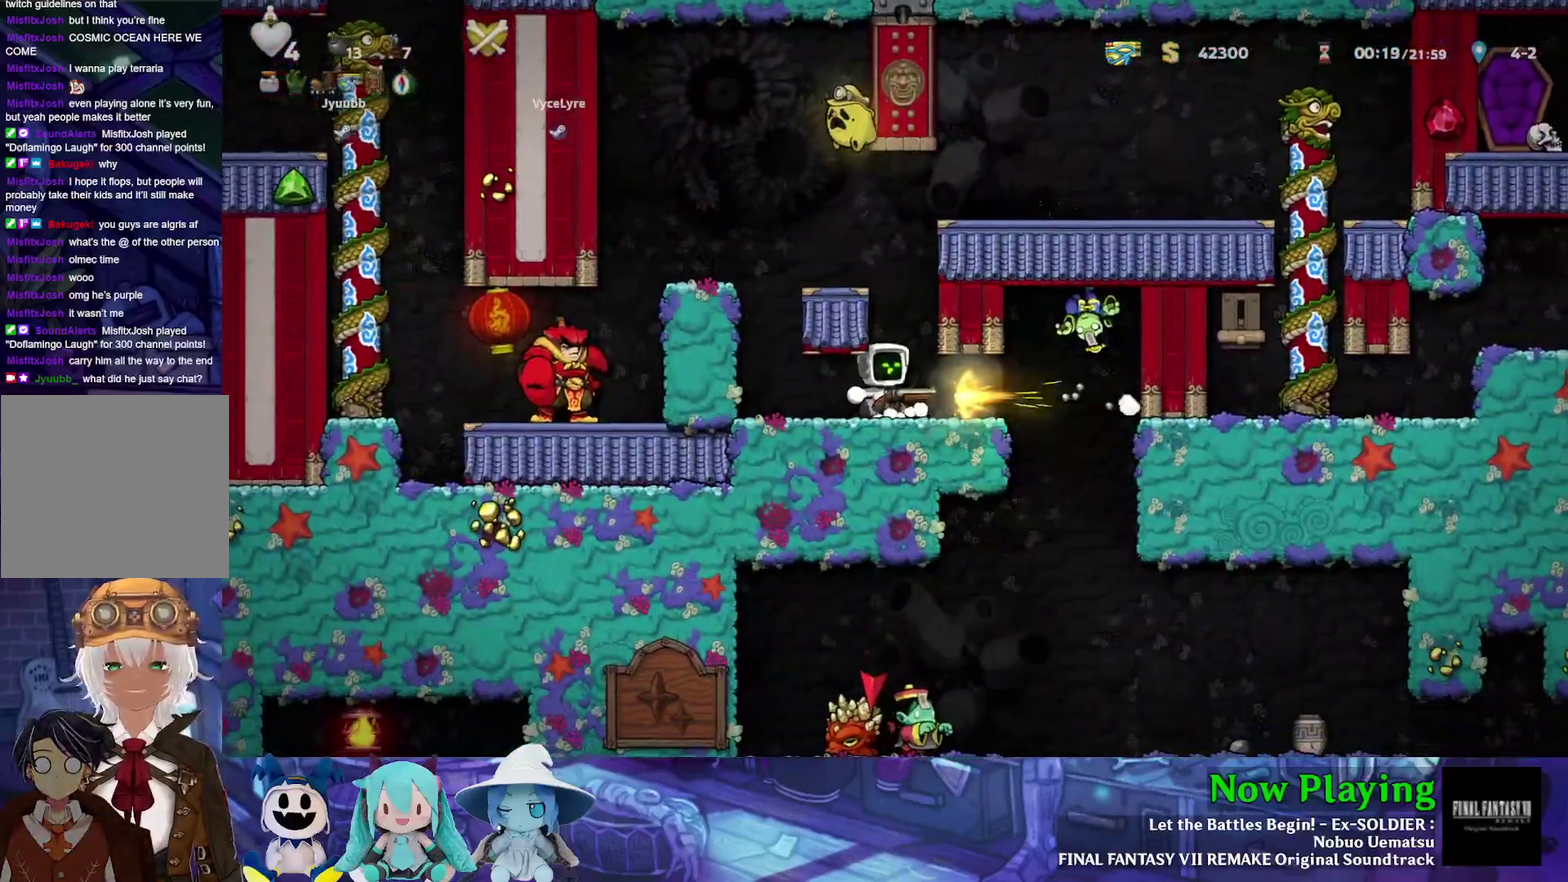
{"dt_ms": 300, "buttons": [], "left_stick": "center", "right_stick": "center", "events": []}
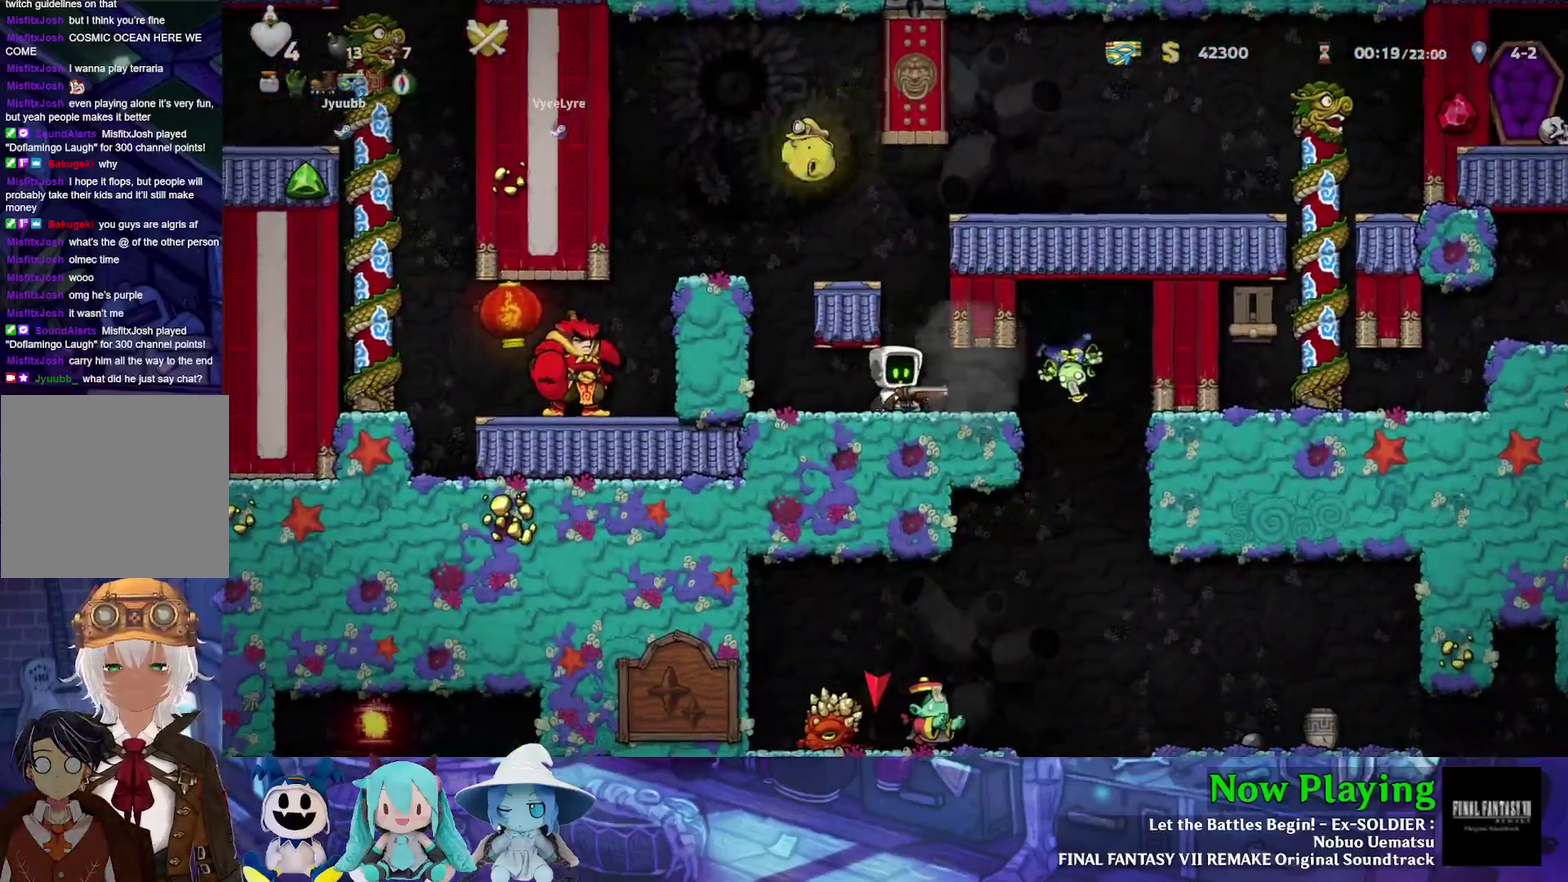
{"dt_ms": 400, "buttons": ["A"], "left_stick": "center", "right_stick": "center", "events": [[17, "DPAD_RIGHT", "down"], [133, "DPAD_RIGHT", "up"], [150, "A", "down"], [233, "DPAD_RIGHT", "down"], [333, "DPAD_RIGHT", "up"]]}
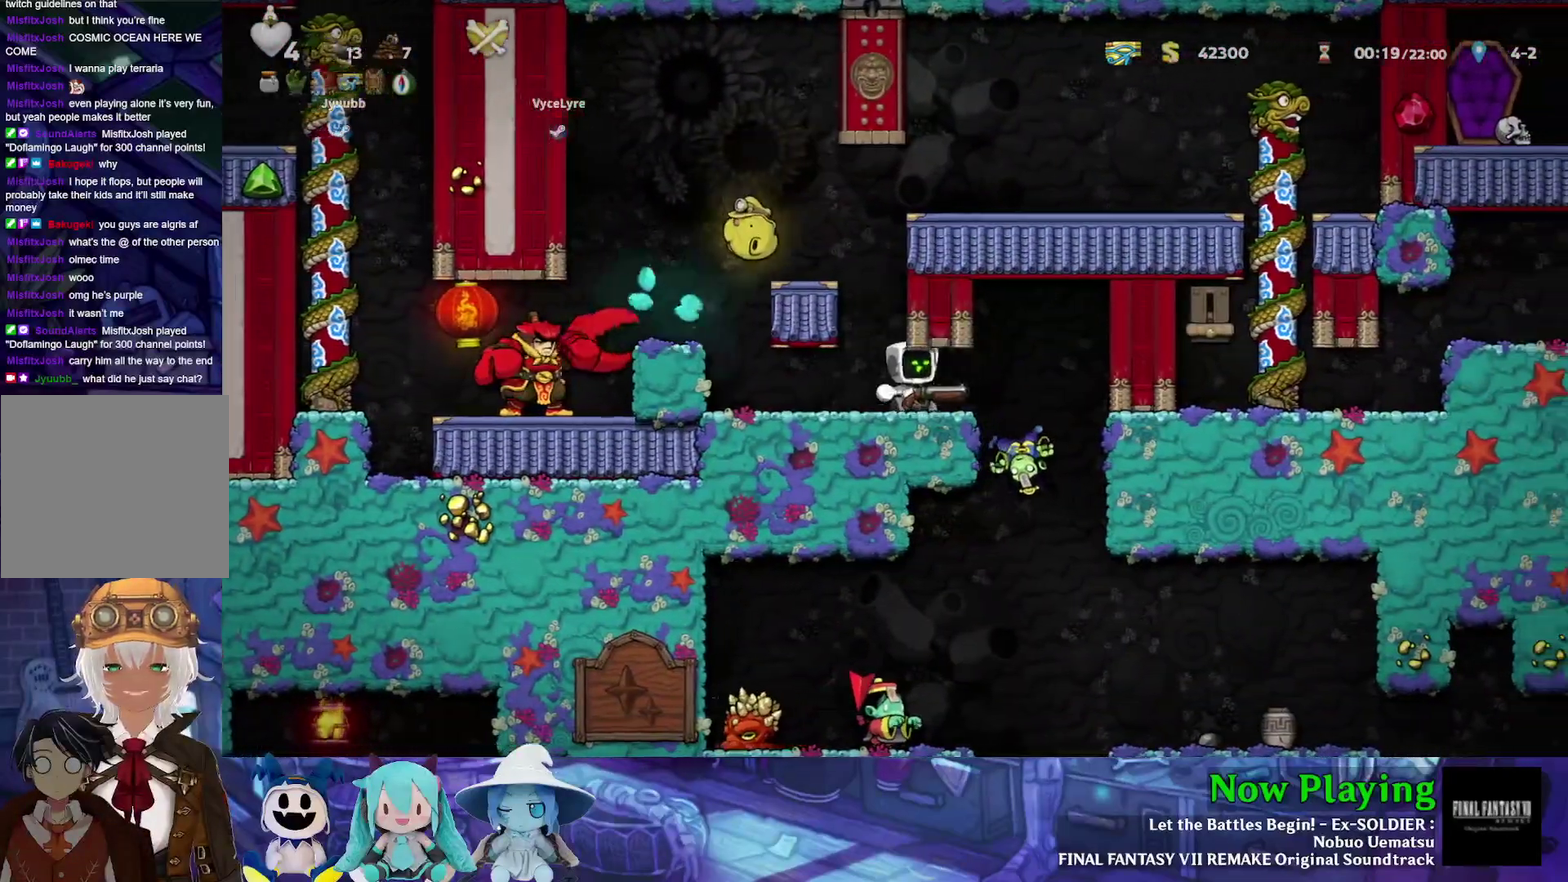
{"dt_ms": 300, "buttons": [], "left_stick": "center", "right_stick": "center", "events": [[33, "DPAD_RIGHT", "down"], [50, "A", "up"], [117, "A", "down"], [217, "A", "up"], [217, "DPAD_RIGHT", "up"]]}
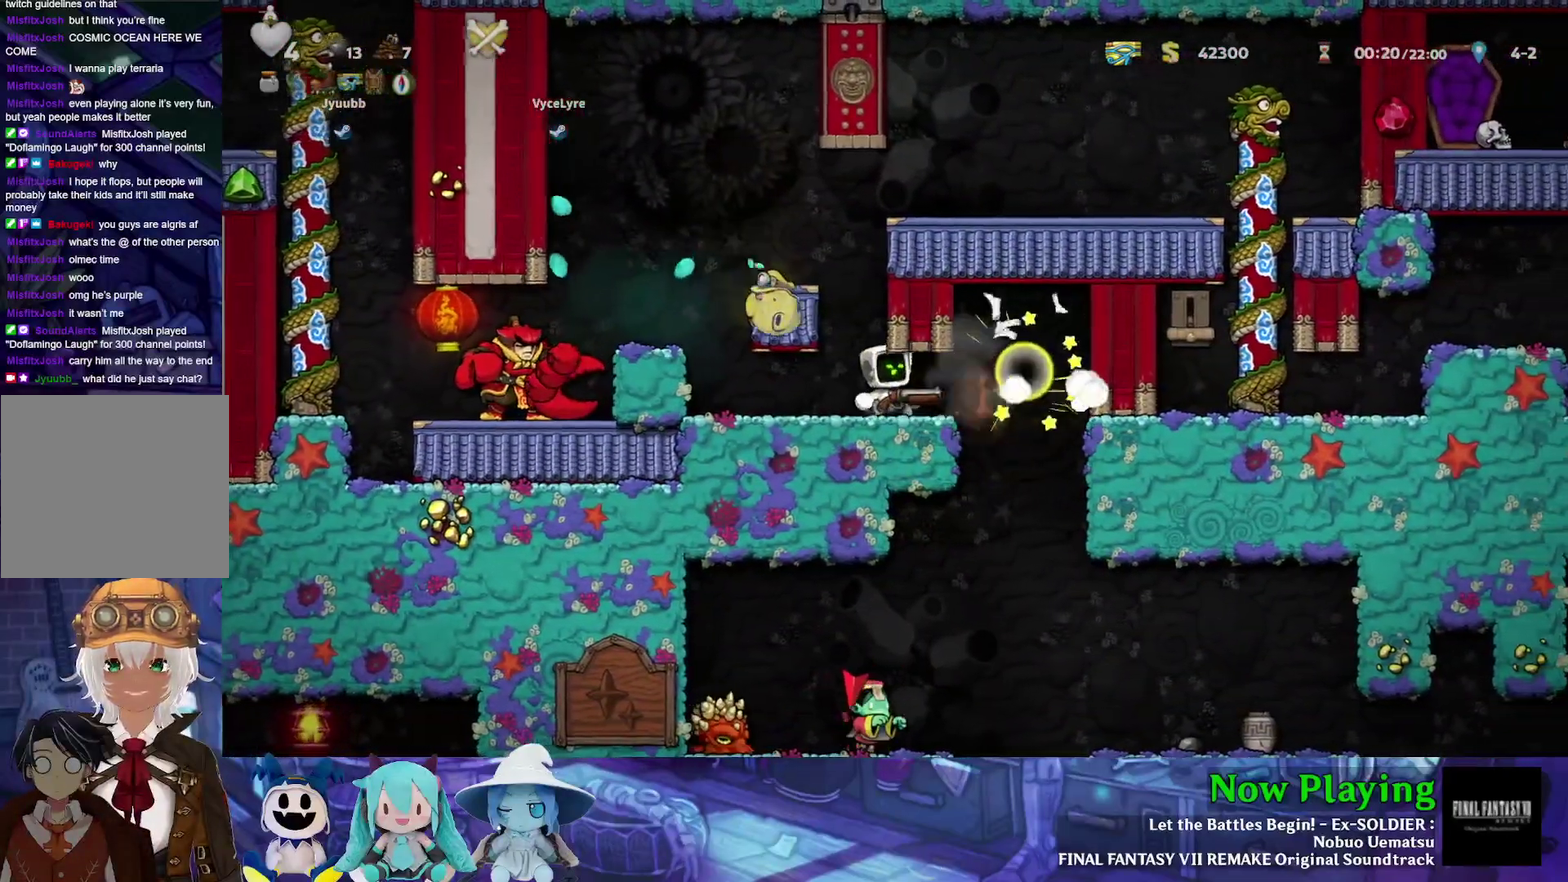
{"dt_ms": 300, "buttons": ["Y", "DPAD_RIGHT"], "left_stick": "center", "right_stick": "center", "events": [[83, "DPAD_RIGHT", "down"], [83, "Y", "down"]]}
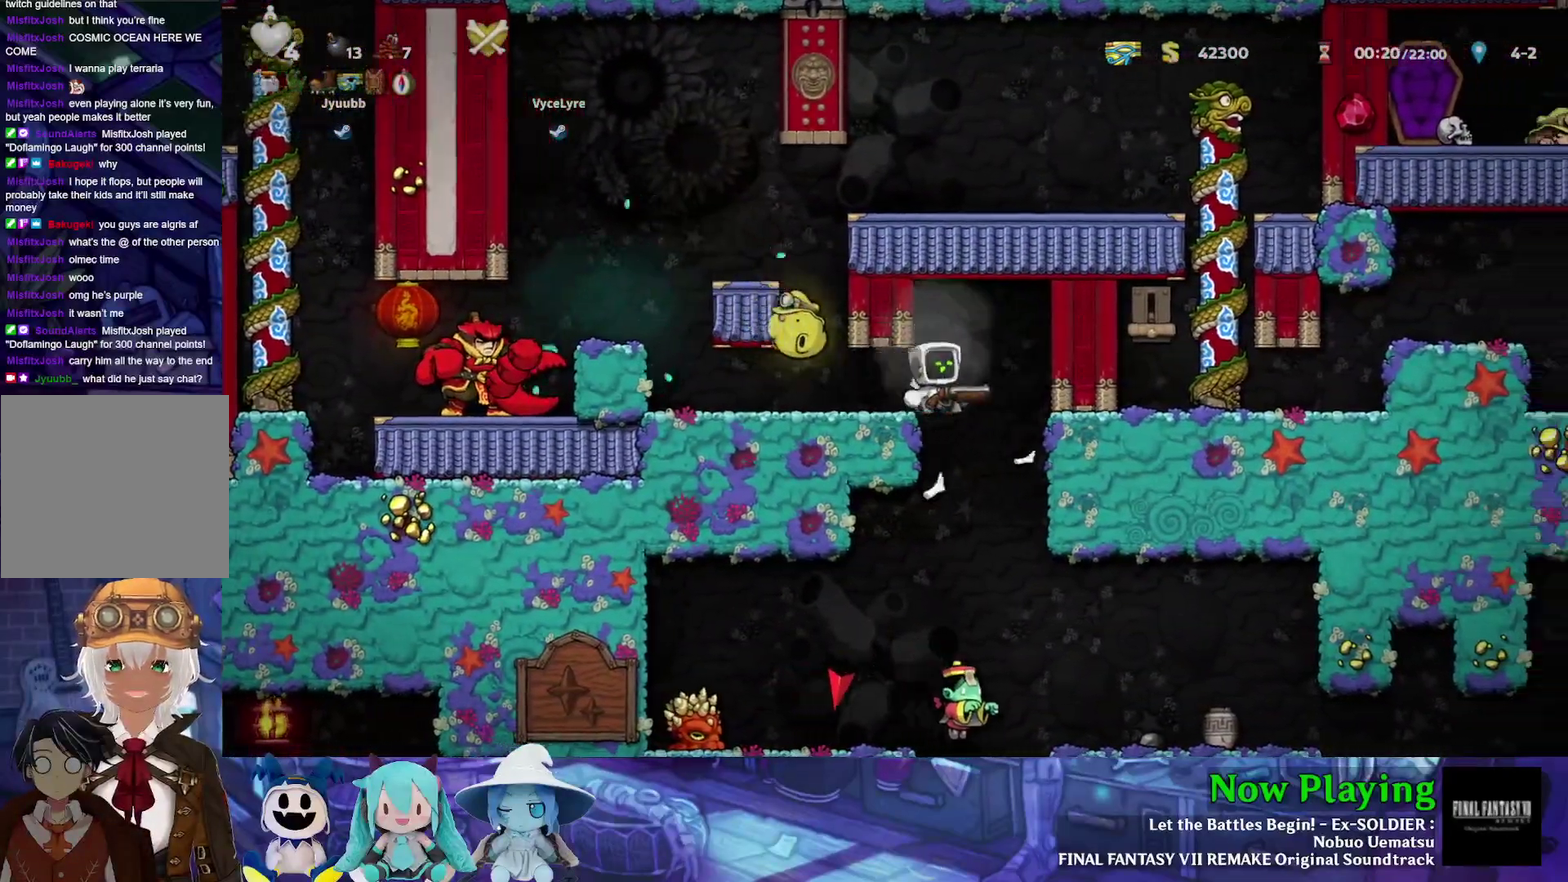
{"dt_ms": 600, "buttons": ["Y", "DPAD_RIGHT"], "left_stick": "center", "right_stick": "center", "events": [[100, "DPAD_RIGHT", "up"], [100, "Y", "up"], [450, "DPAD_RIGHT", "down"], [517, "Y", "down"]]}
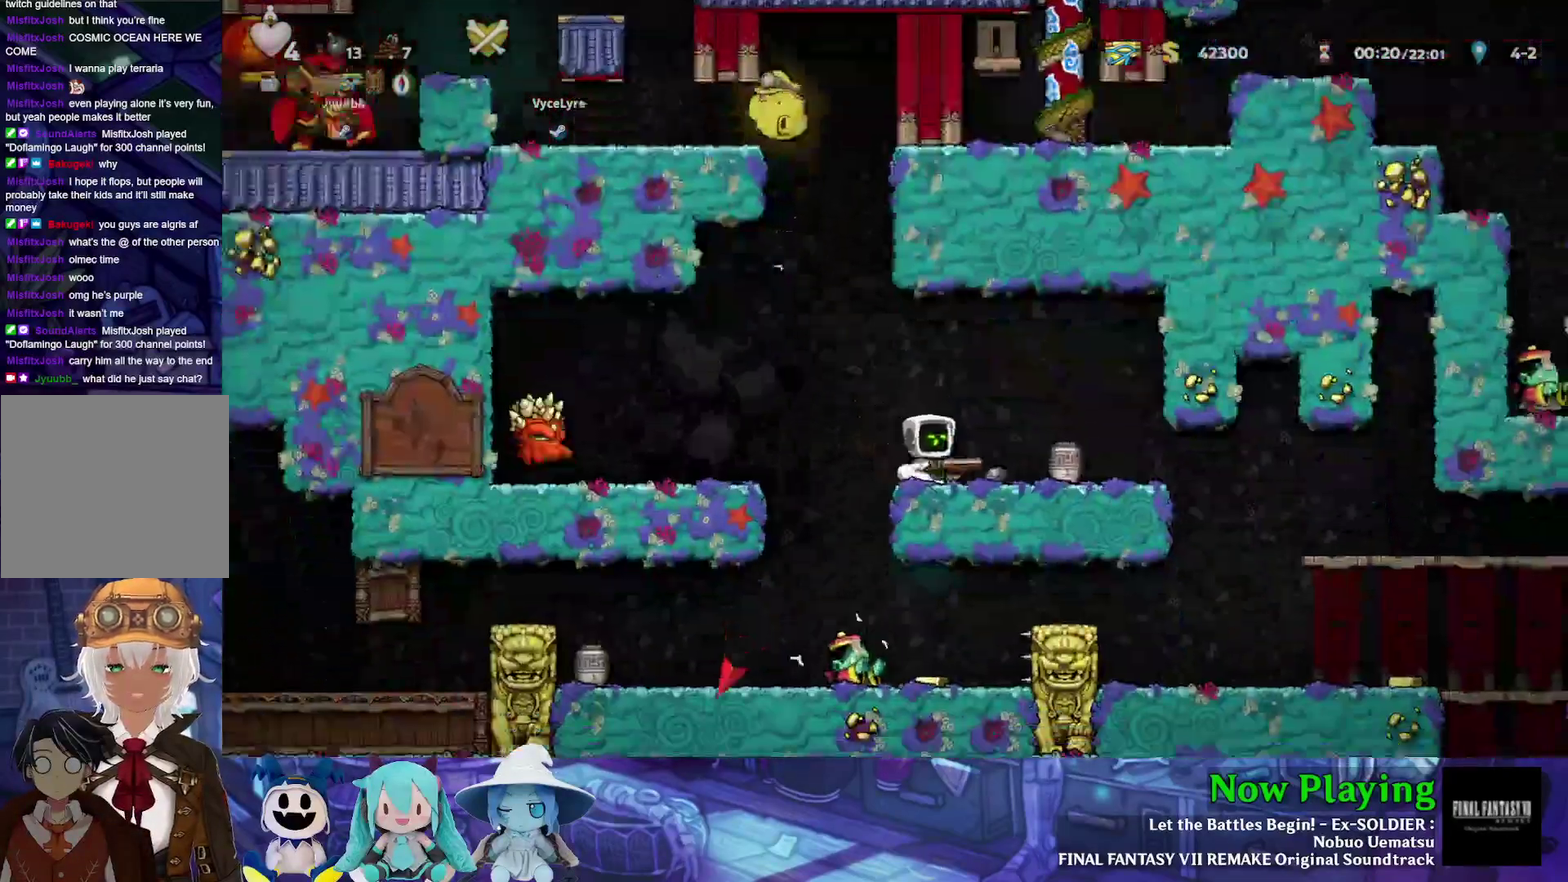
{"dt_ms": 400, "buttons": ["Y", "DPAD_RIGHT"], "left_stick": "center", "right_stick": "center", "events": []}
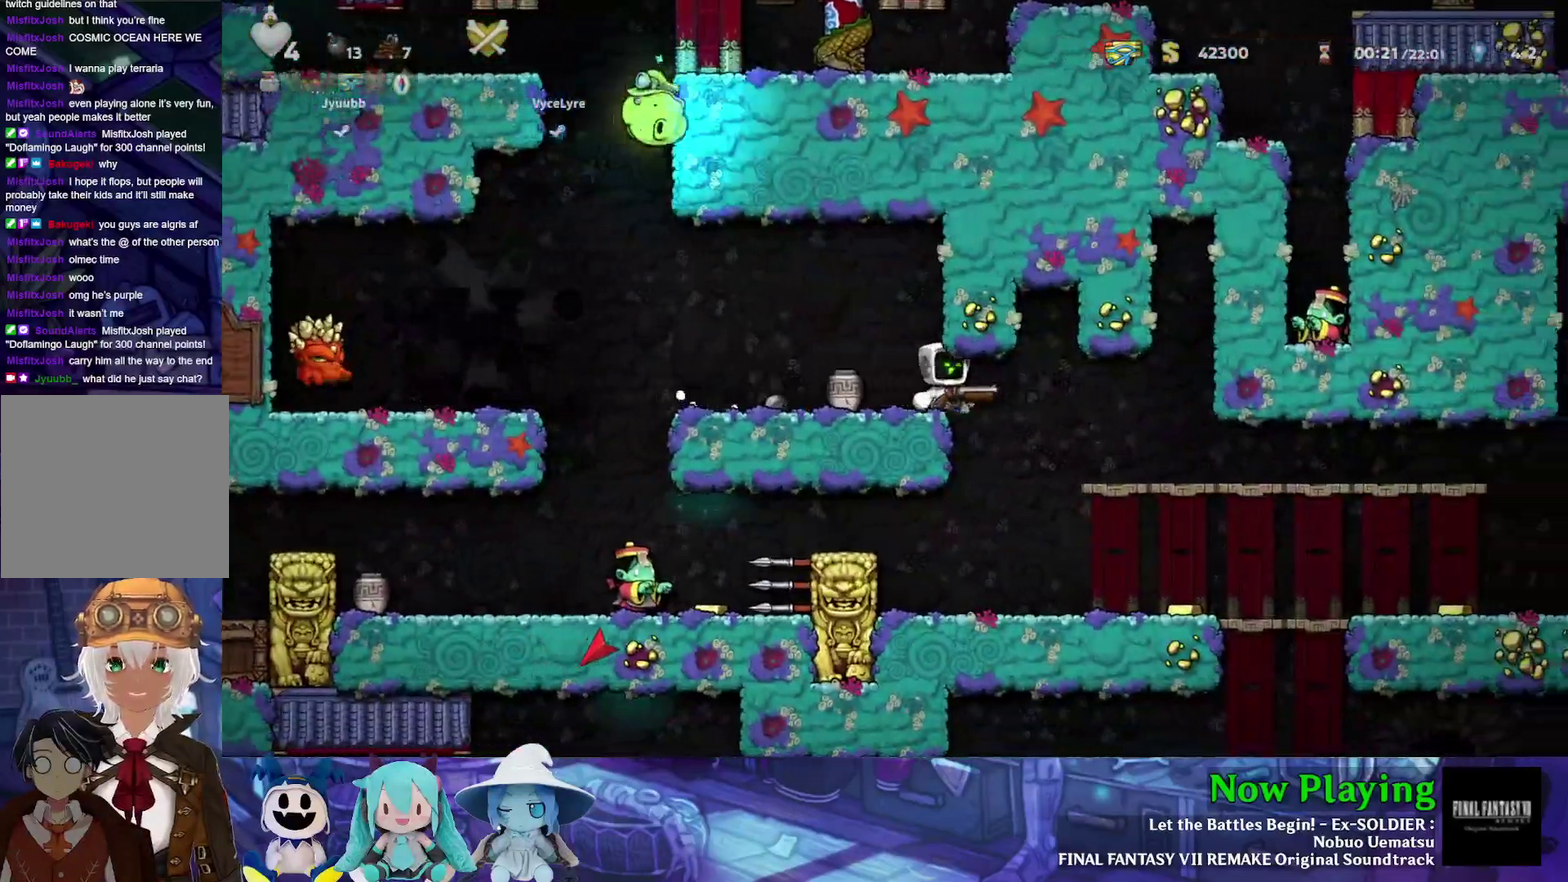
{"dt_ms": 500, "buttons": ["Y", "DPAD_RIGHT"], "left_stick": "center", "right_stick": "center", "events": []}
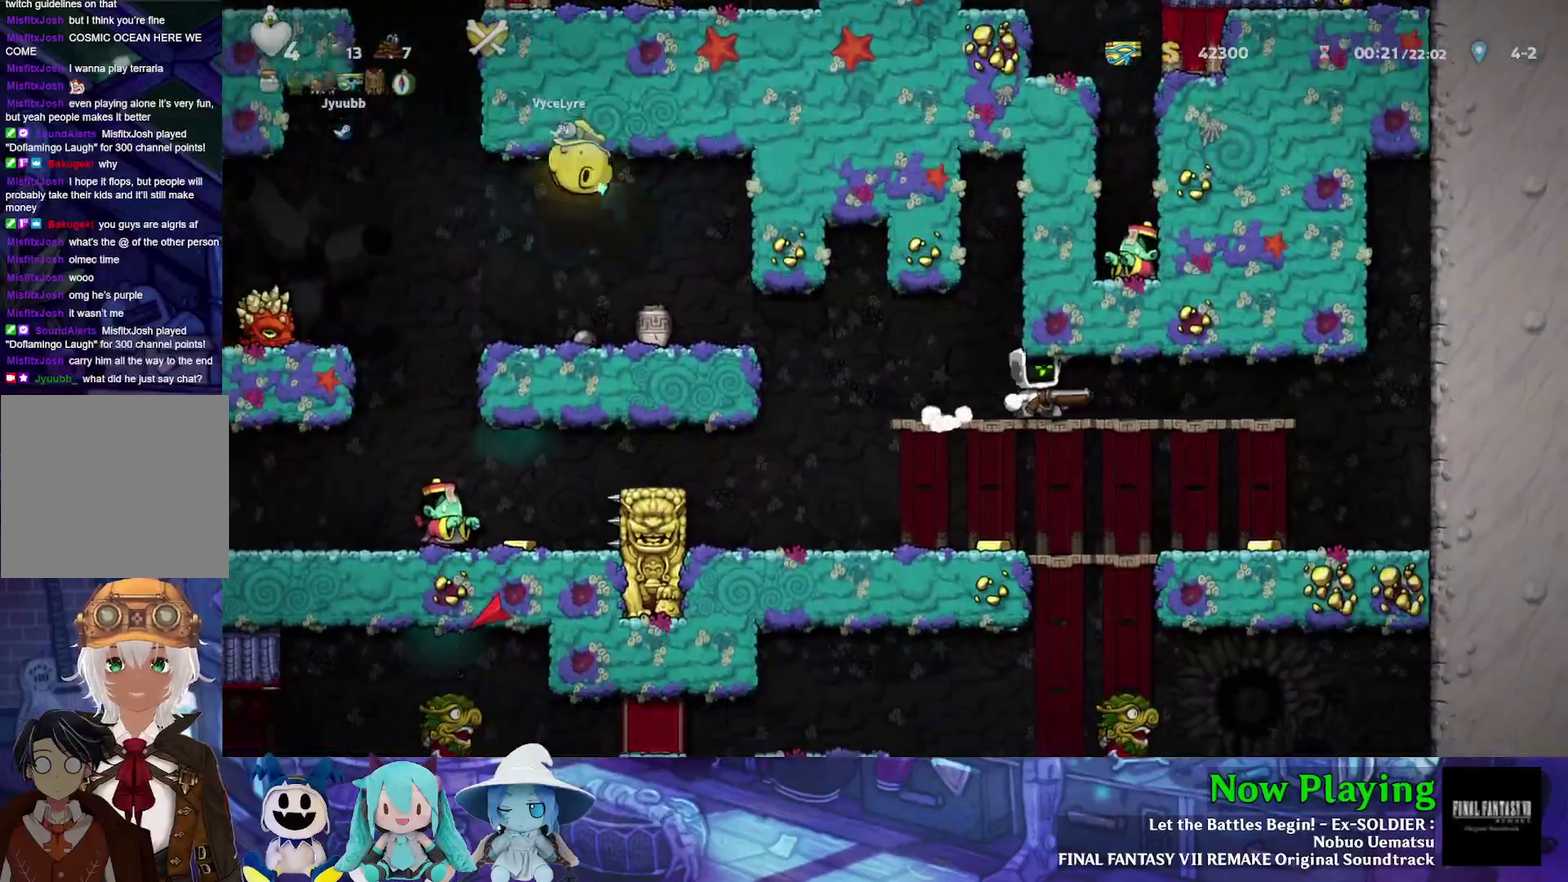
{"dt_ms": 300, "buttons": ["Y", "DPAD_RIGHT"], "left_stick": "center", "right_stick": "center", "events": [[83, "DPAD_DOWN", "down"], [167, "B", "down"], [267, "DPAD_DOWN", "up"], [283, "B", "up"]]}
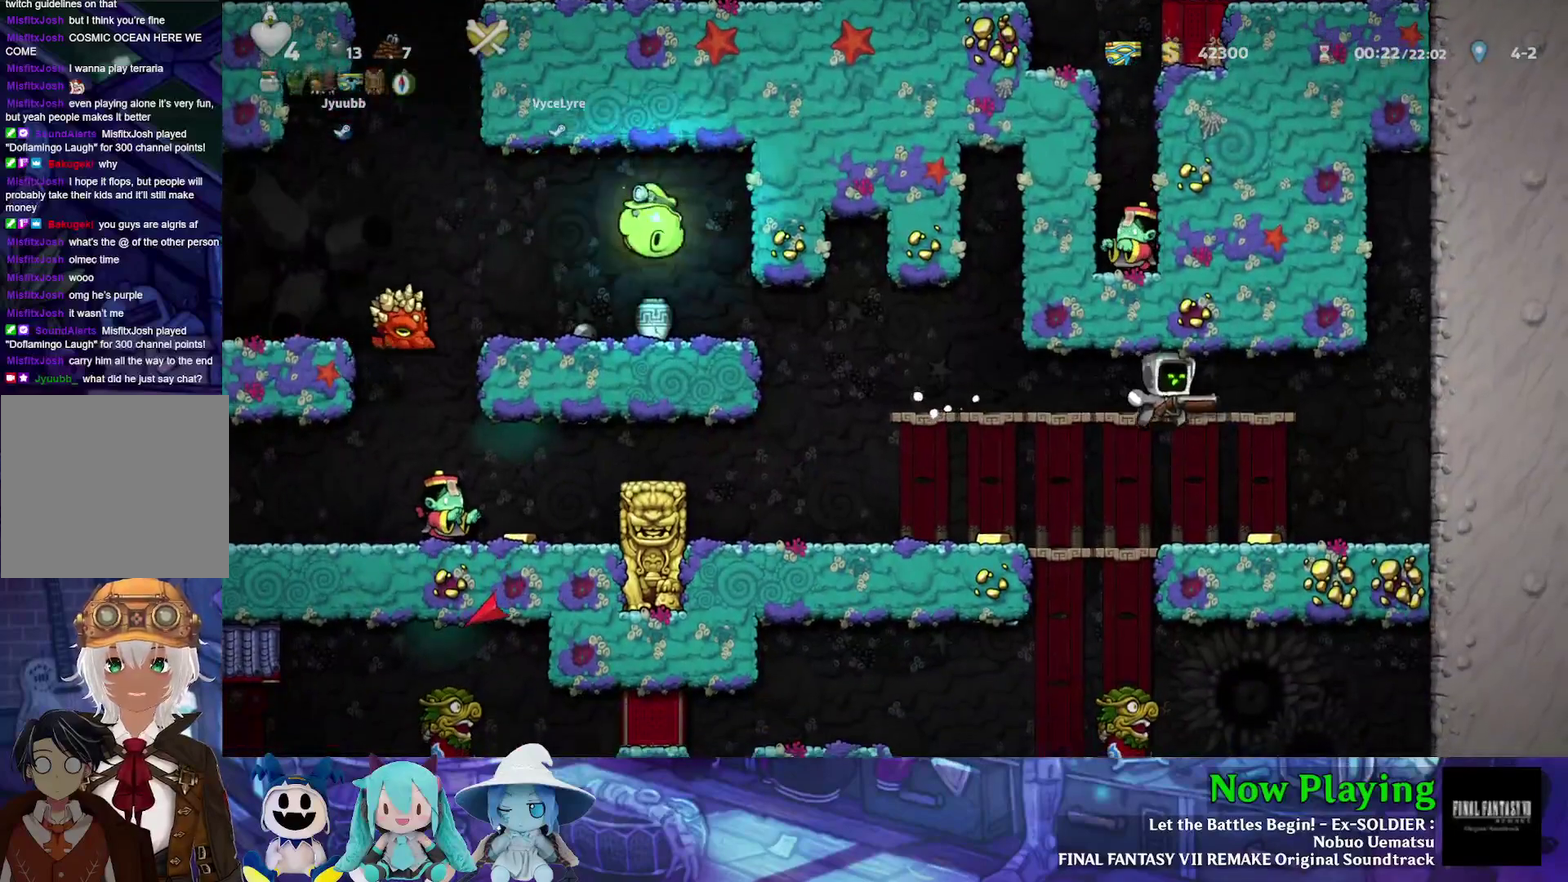
{"dt_ms": 600, "buttons": ["A", "DPAD_LEFT"], "left_stick": "center", "right_stick": "center", "events": [[183, "DPAD_RIGHT", "up"], [250, "DPAD_LEFT", "down"], [483, "Y", "up"], [517, "A", "down"]]}